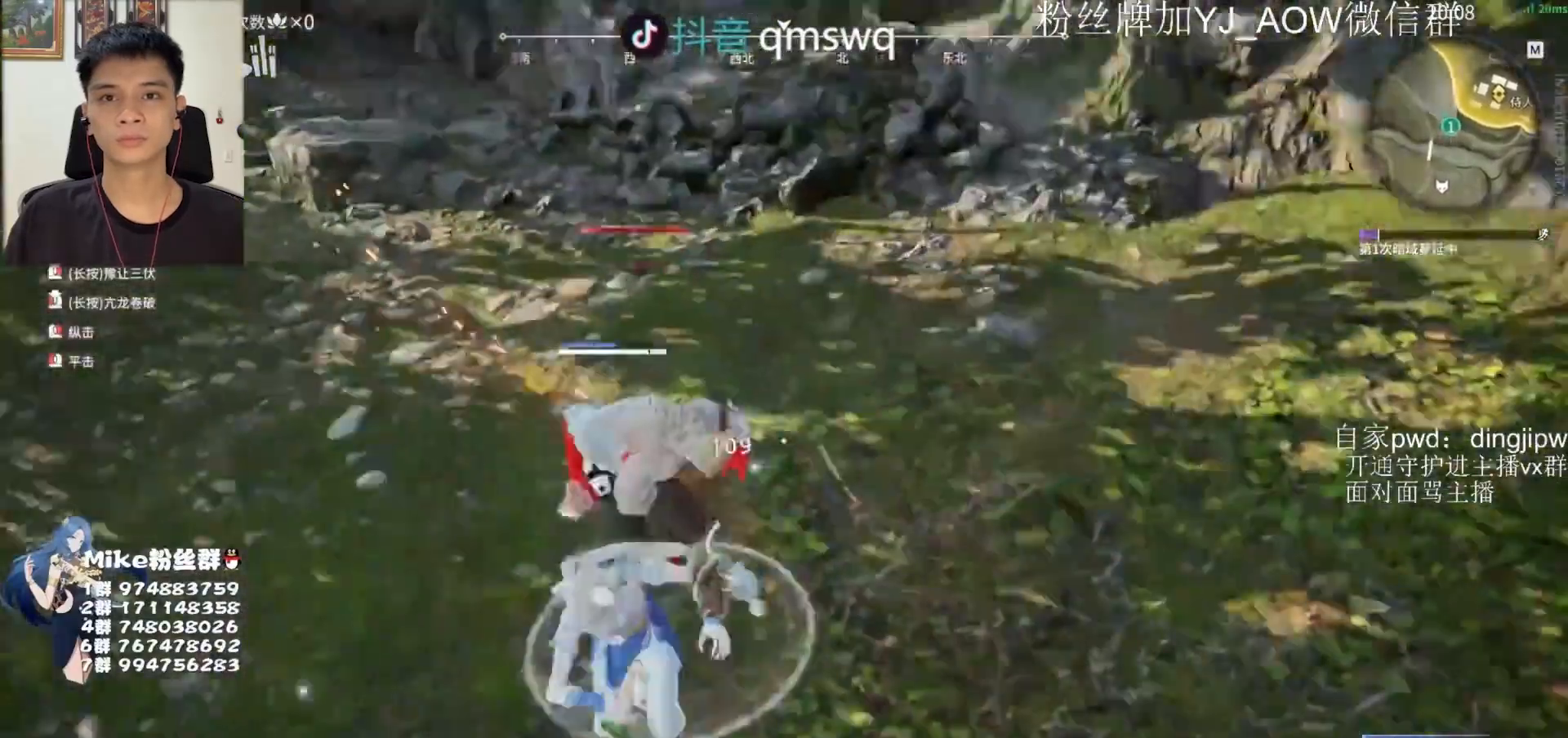
Gameplay with keyboard and mouse; each line is a JSON object with the keys and mouse buttons held at the frame after it. "events" lists presses ("down") and releases ("up") of "a", "ctrl", "d", "e", "f", "q", "r", "s", "shift", "space", "tab", "w", "mouse_left", "mouse_wheel" and "mouse_right" between this image and that frame as [ms after this image, input, new state], when the widget could be followed in between. "mouse_left", "mouse_wheel", "mouse_right" = the "left", "wheel", "right" buttons of the "mouse" list. No other keys are recorded. "wheel" means that the mouse wheel is clicked or scrolled. Mouse movement is not recorded.
{"keys": [], "mouse": [], "events": [[17, "mouse_left", "down"], [150, "mouse_left", "up"]]}
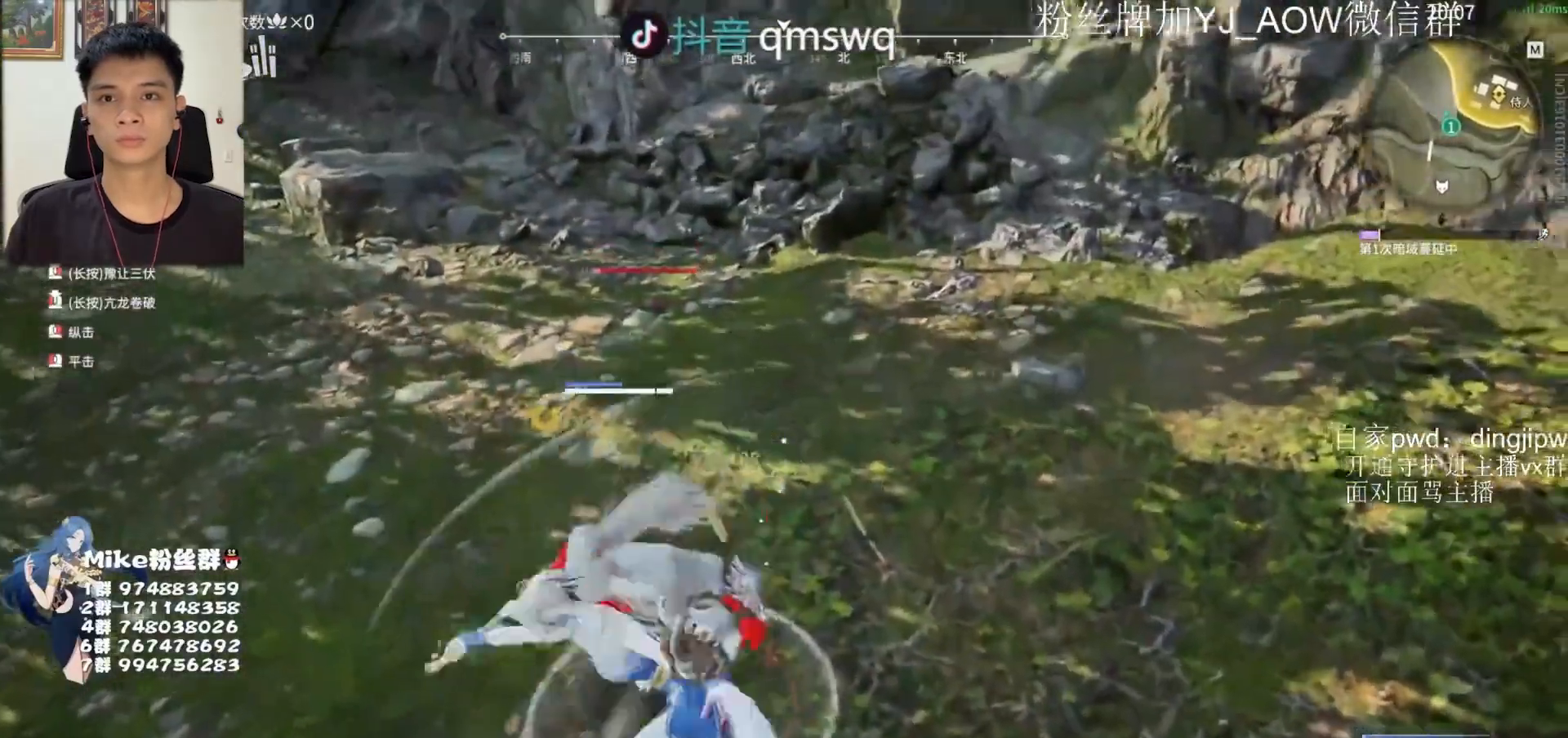
{"keys": [], "mouse": [], "events": [[117, "mouse_right", "down"], [350, "mouse_right", "up"]]}
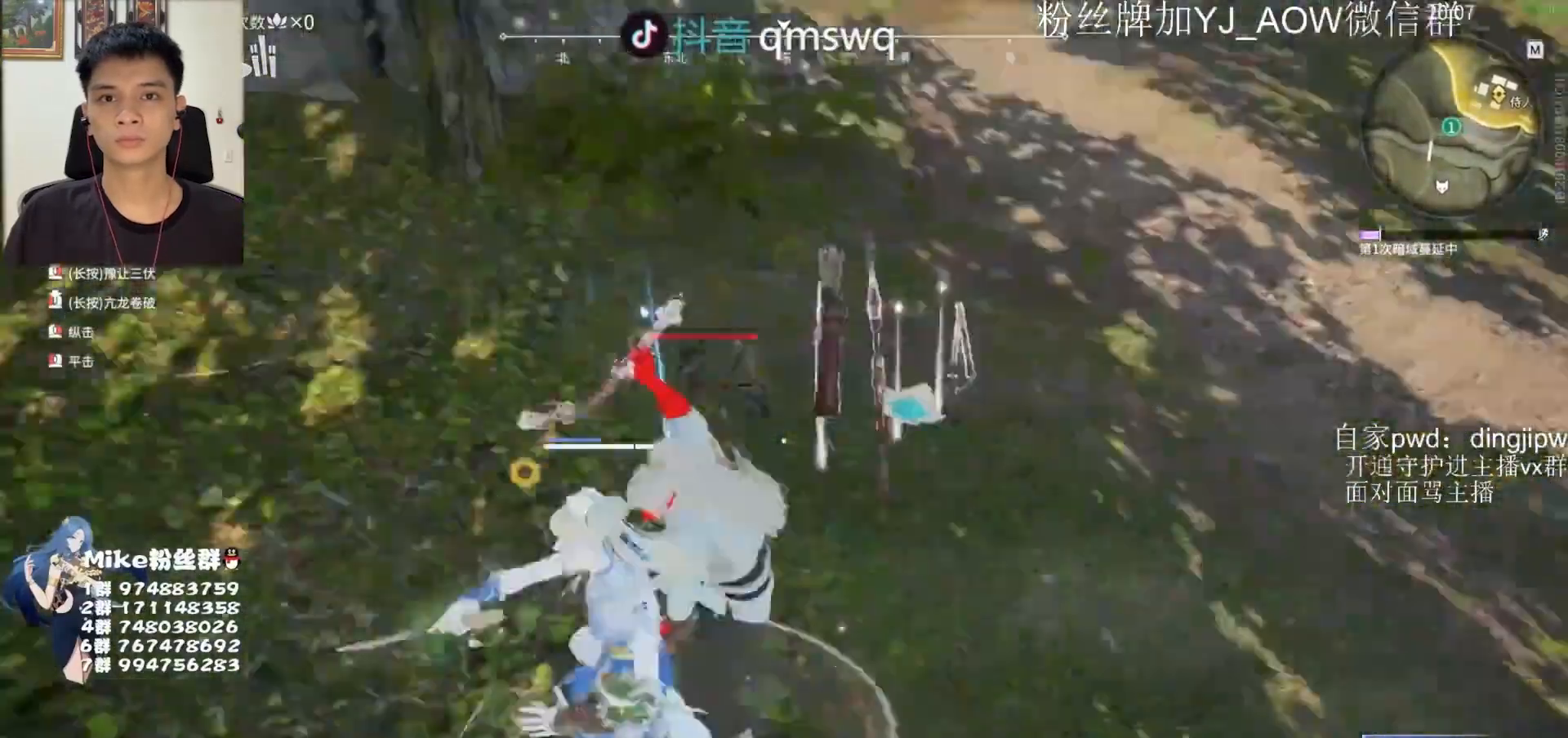
{"keys": ["w"], "mouse": [], "events": [[317, "d", "down"], [350, "d", "up"], [483, "w", "down"]]}
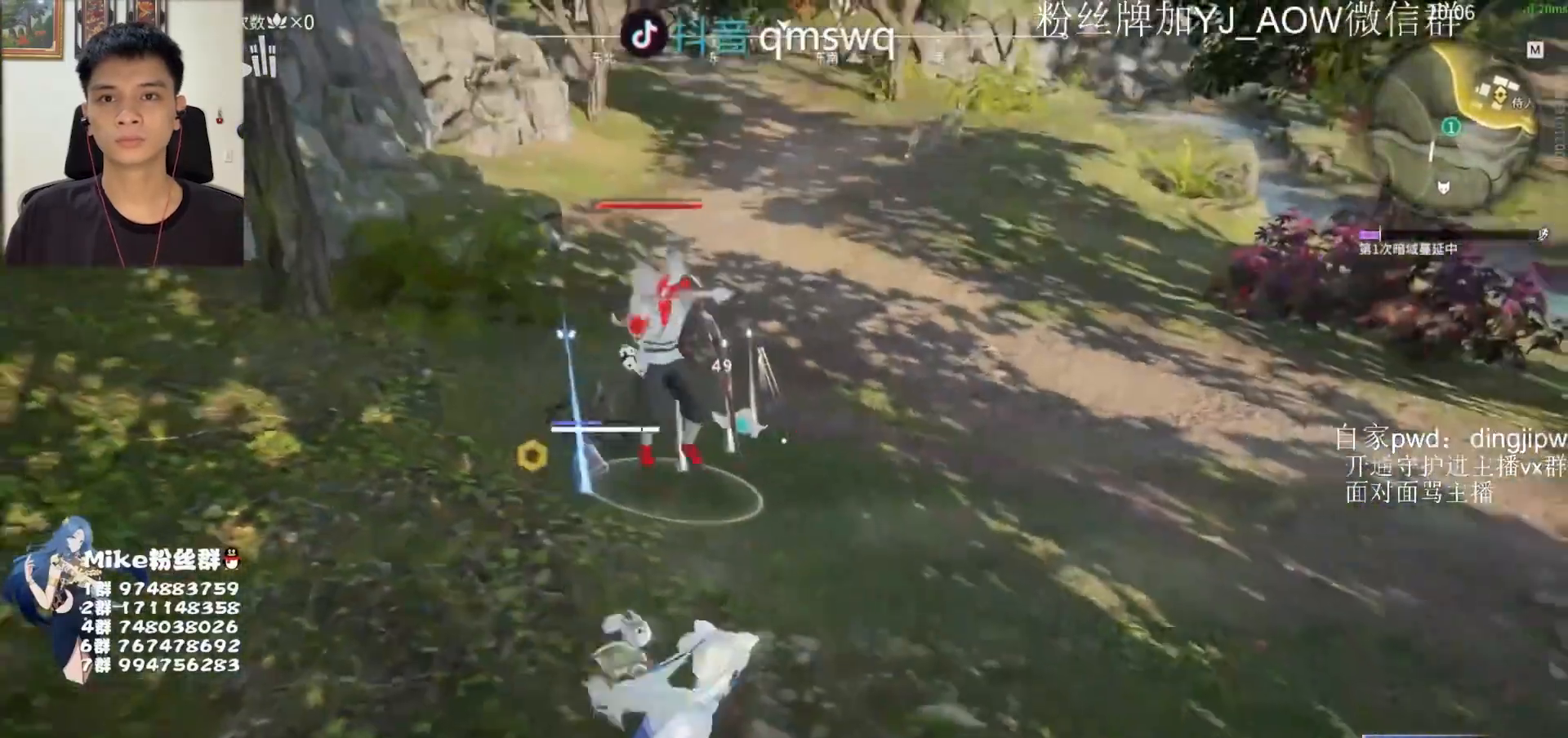
{"keys": ["w"], "mouse": [], "events": [[50, "shift", "down"], [250, "mouse_right", "down"], [417, "mouse_right", "up"], [450, "shift", "up"]]}
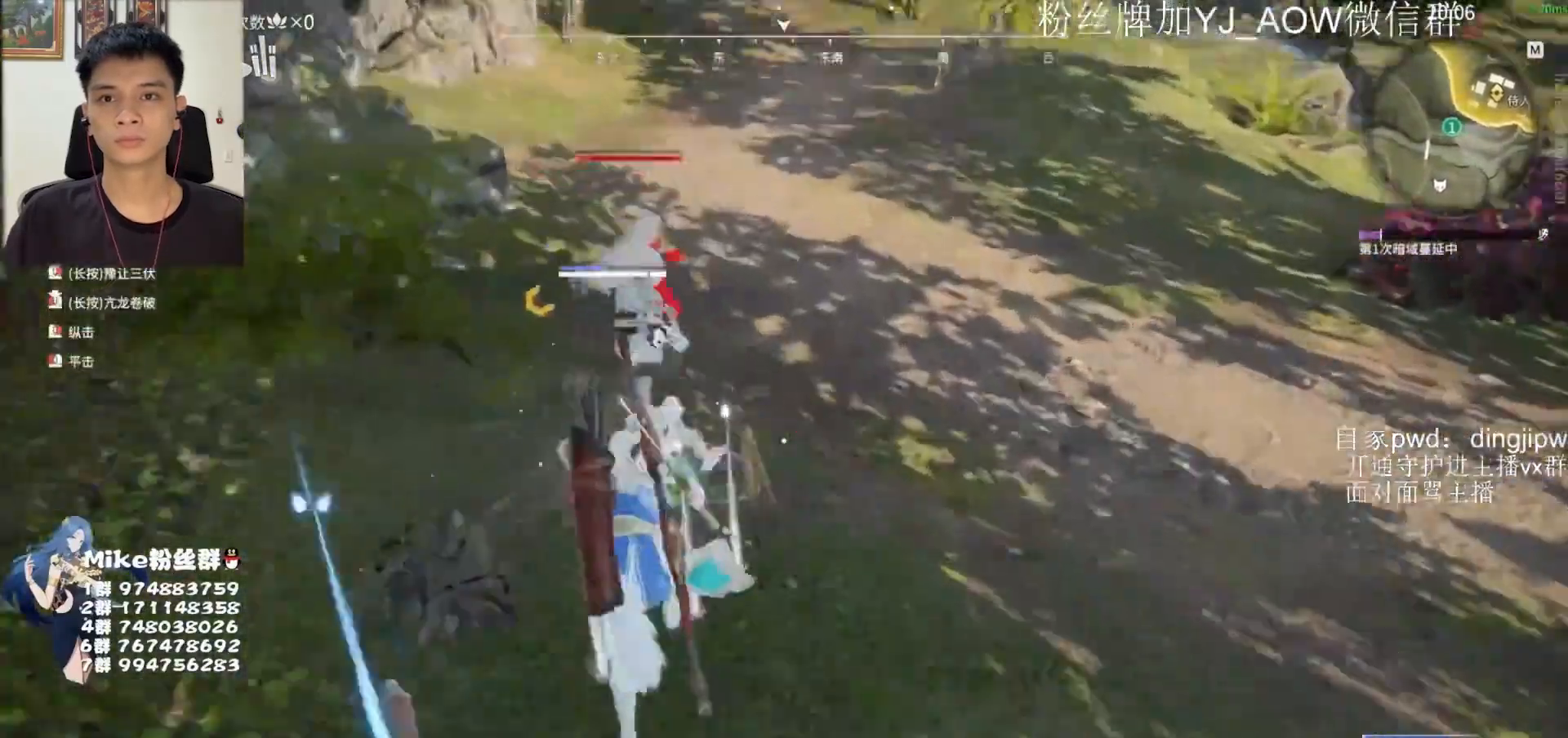
{"keys": ["shift", "w"], "mouse": [], "events": [[350, "shift", "down"]]}
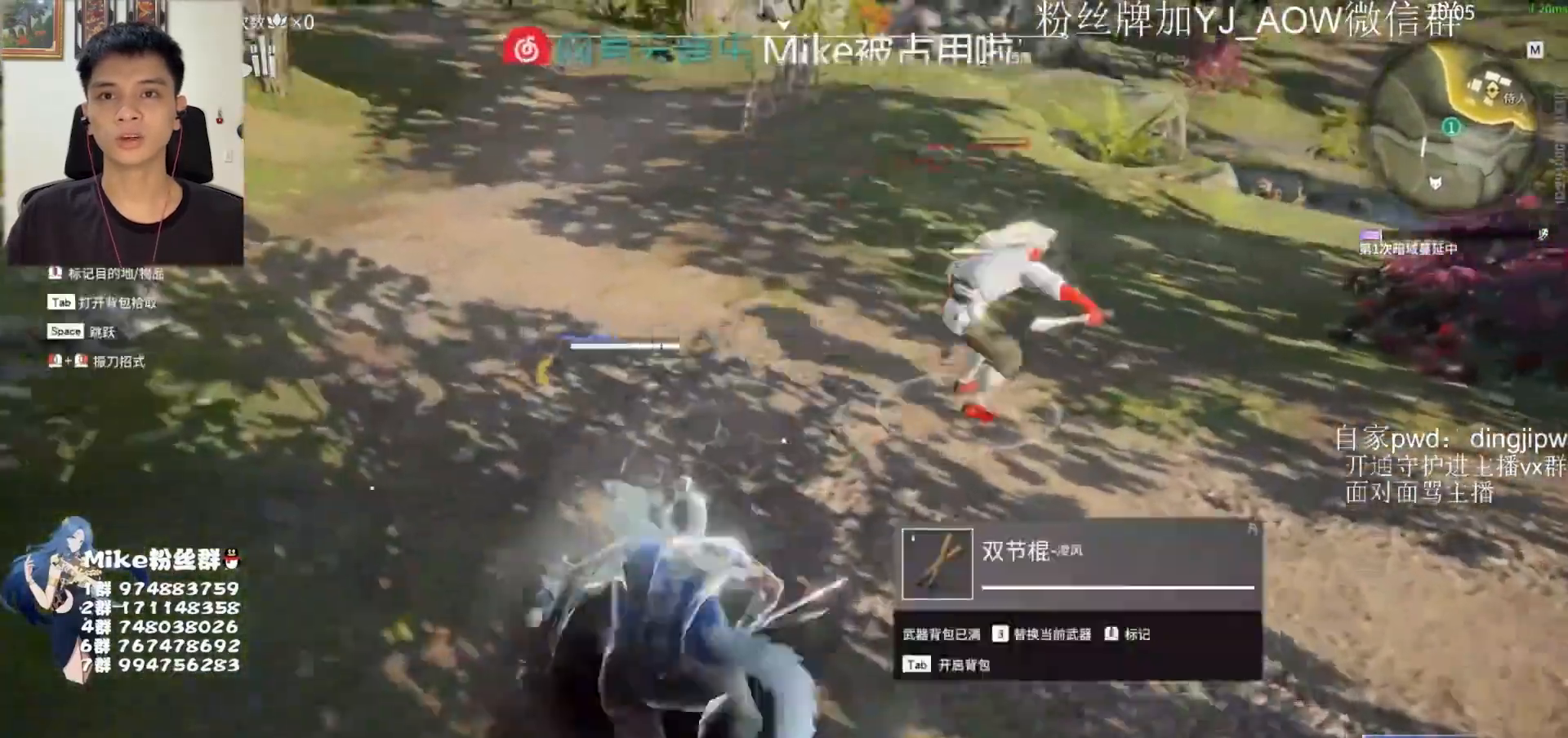
{"keys": ["w"], "mouse": ["right"], "events": [[183, "mouse_right", "down"], [350, "shift", "up"]]}
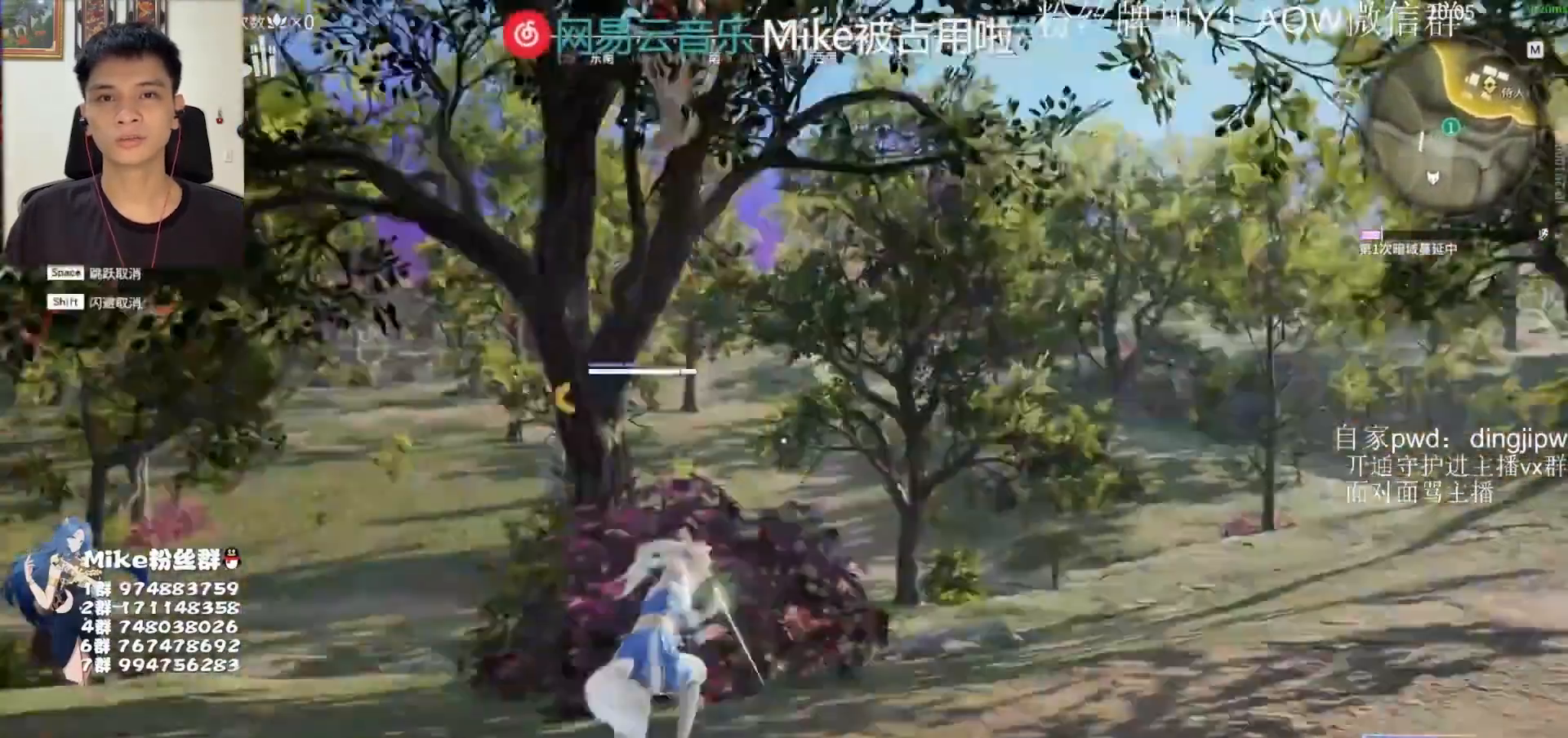
{"keys": [], "mouse": ["right"], "events": [[17, "w", "up"]]}
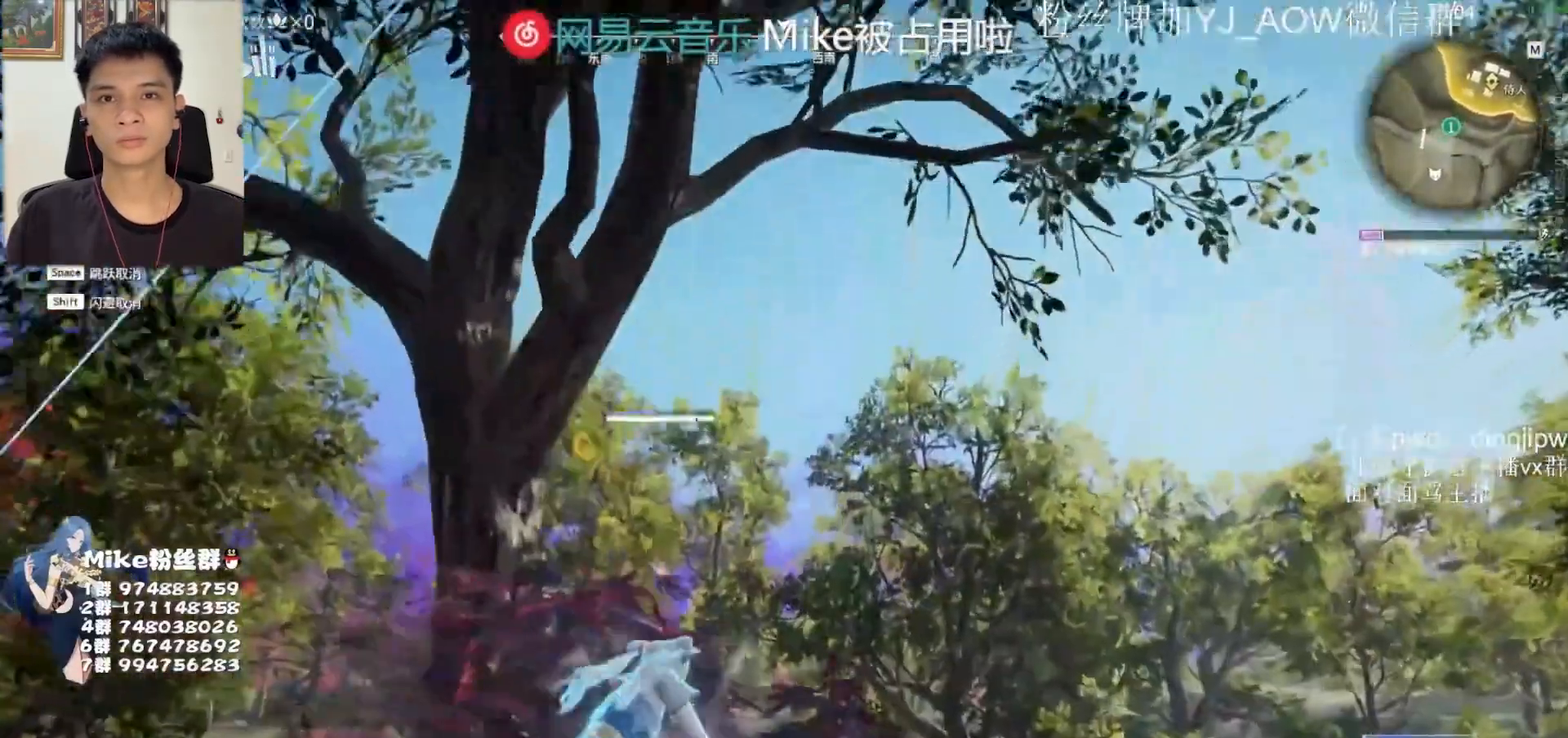
{"keys": [], "mouse": [], "events": [[183, "space", "down"], [283, "mouse_right", "up"], [317, "q", "down"], [317, "space", "up"], [350, "mouse_right", "down"], [383, "q", "up"], [450, "mouse_right", "up"]]}
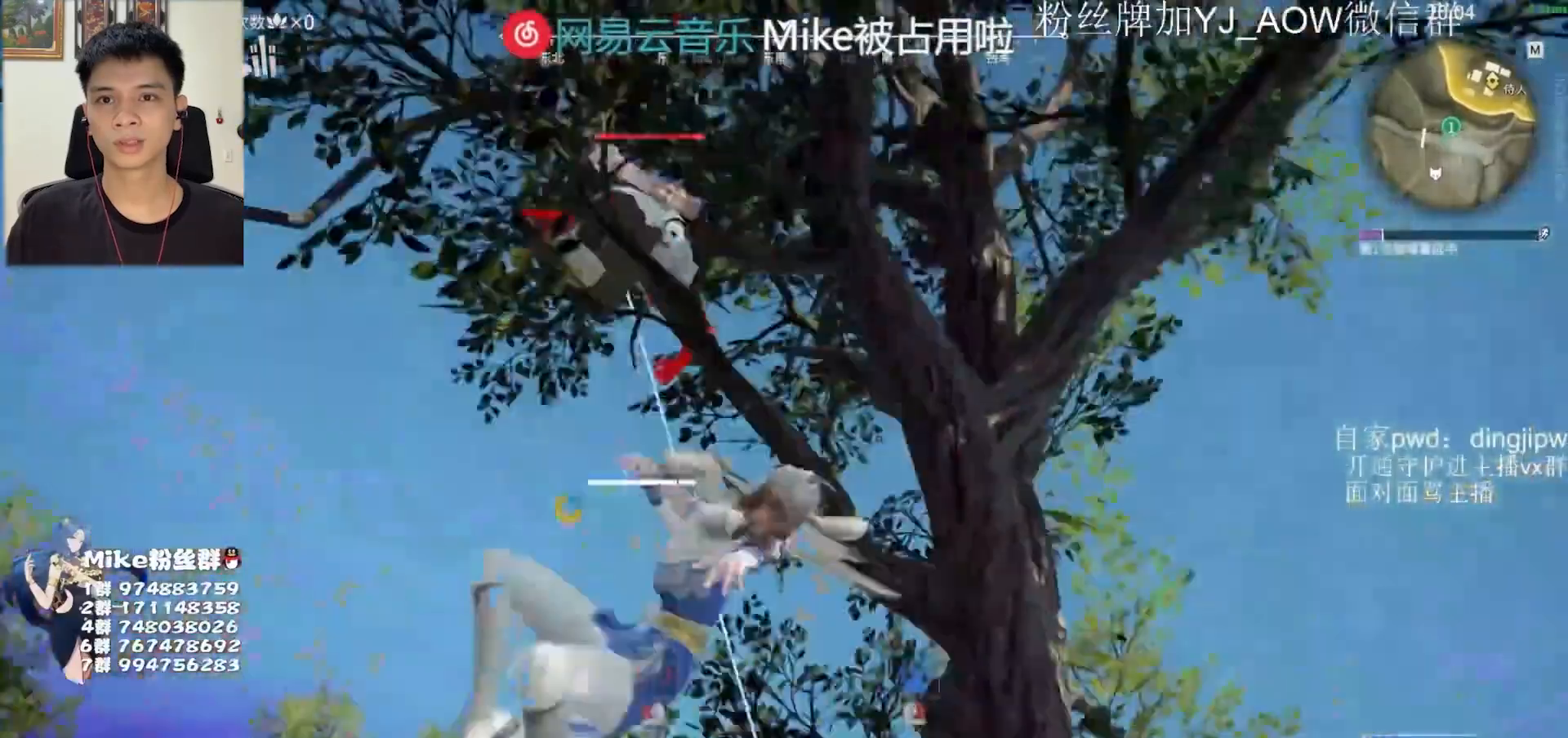
{"keys": [], "mouse": ["left"], "events": [[17, "mouse_right", "down"], [83, "mouse_right", "up"], [483, "mouse_left", "down"]]}
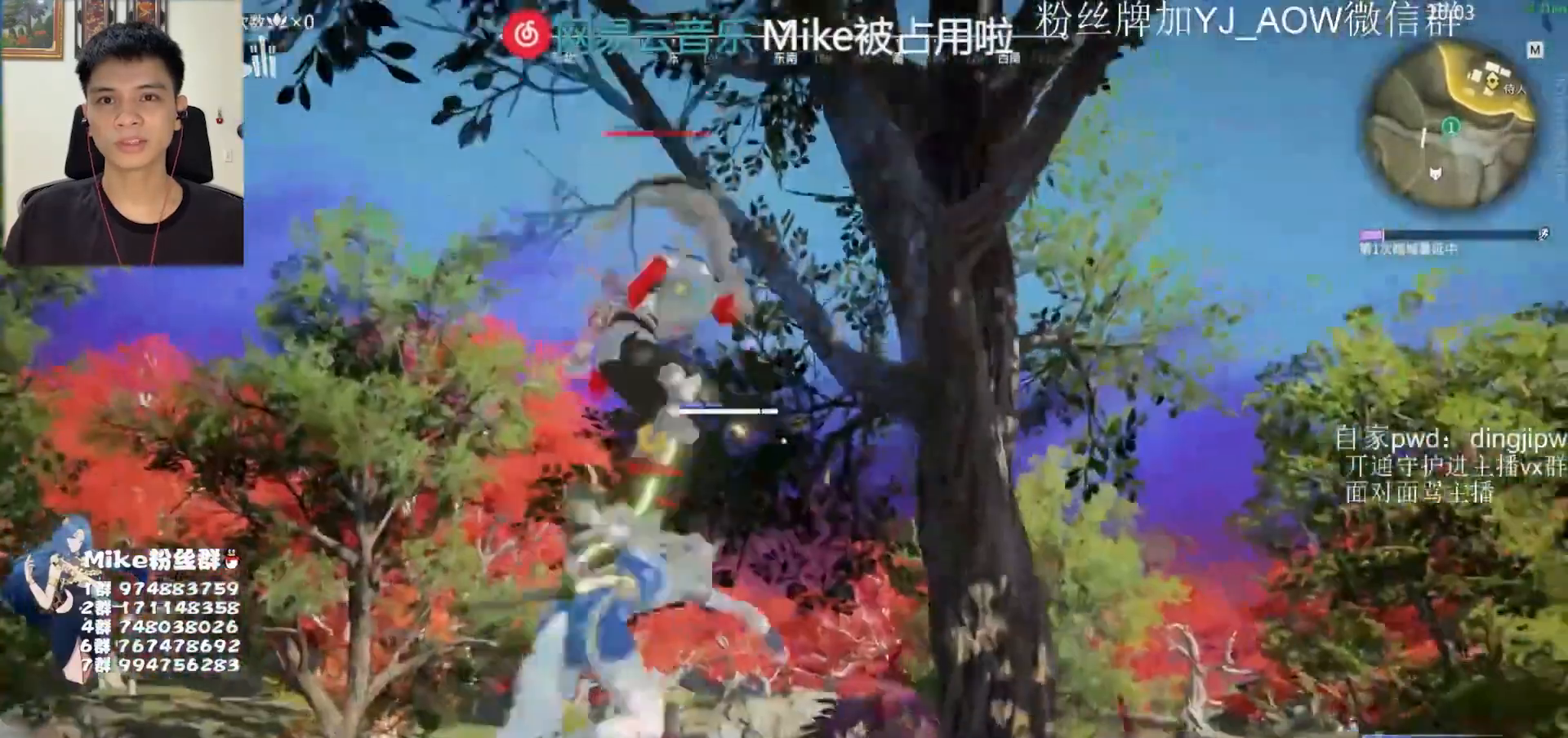
{"keys": [], "mouse": ["left"], "events": [[50, "mouse_left", "up"], [83, "mouse_left", "down"], [283, "mouse_left", "up"], [317, "mouse_left", "down"], [350, "space", "down"], [383, "mouse_left", "up"], [450, "mouse_left", "down"], [450, "space", "up"]]}
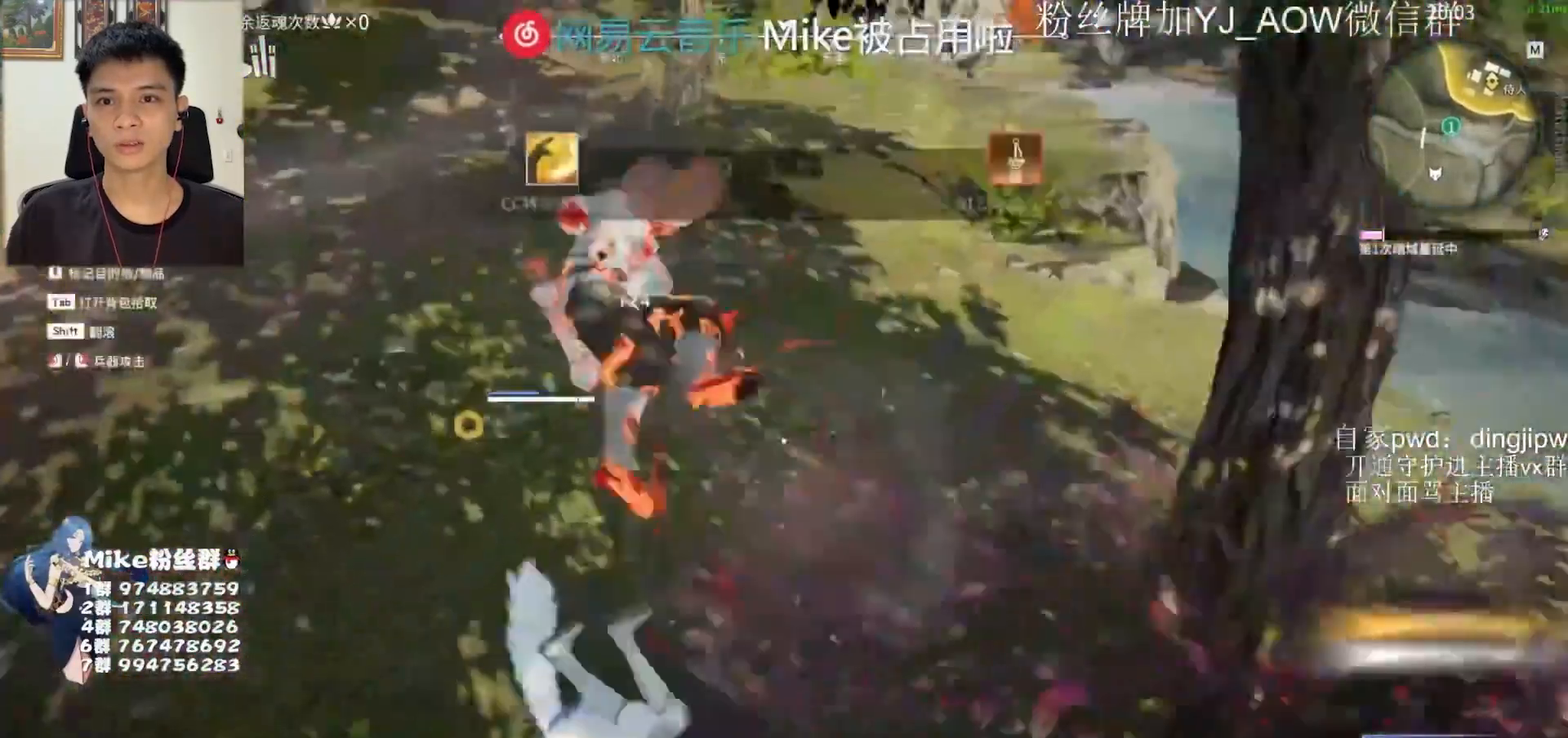
{"keys": [], "mouse": ["left"], "events": [[17, "mouse_left", "up"], [150, "mouse_left", "down"]]}
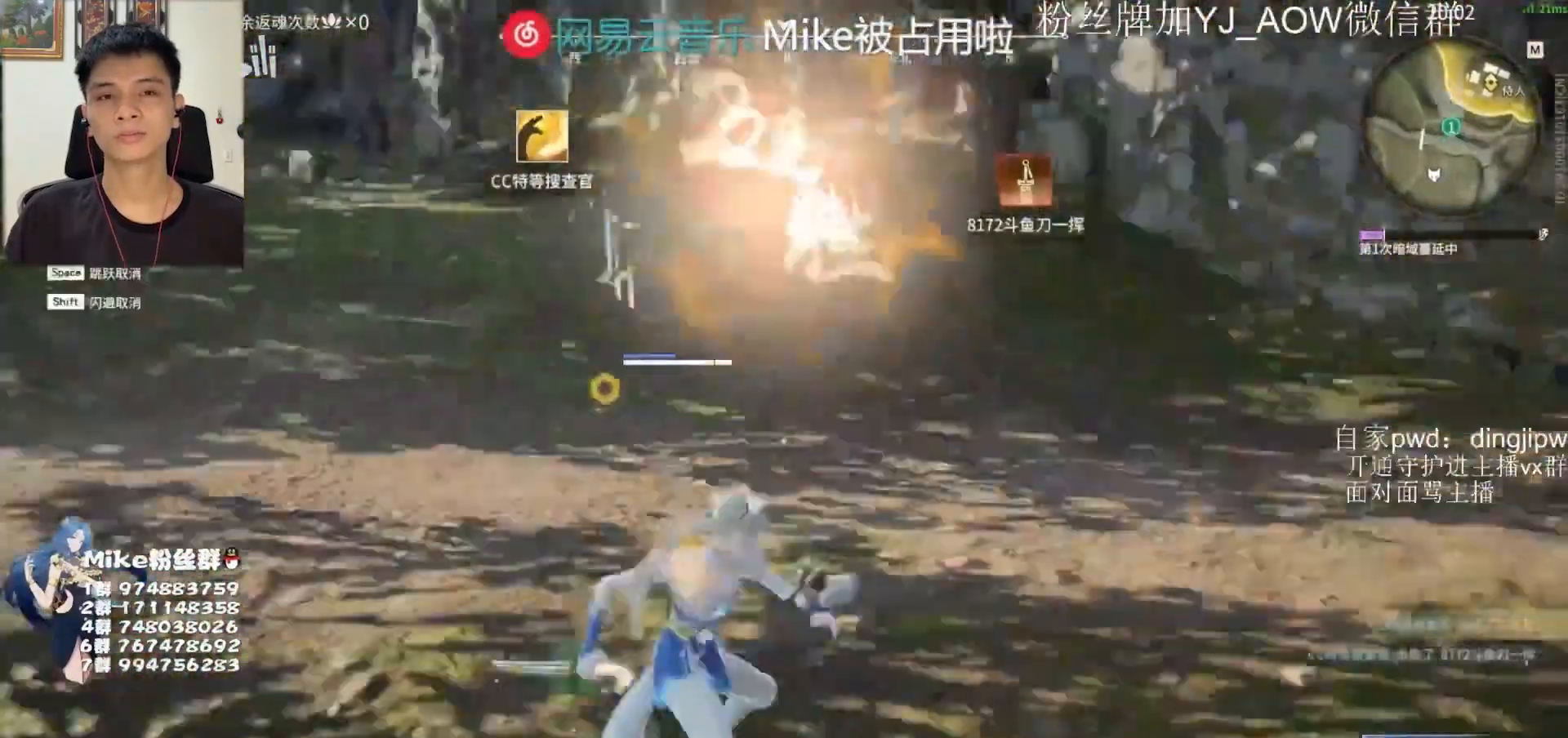
{"keys": [], "mouse": ["left"], "events": []}
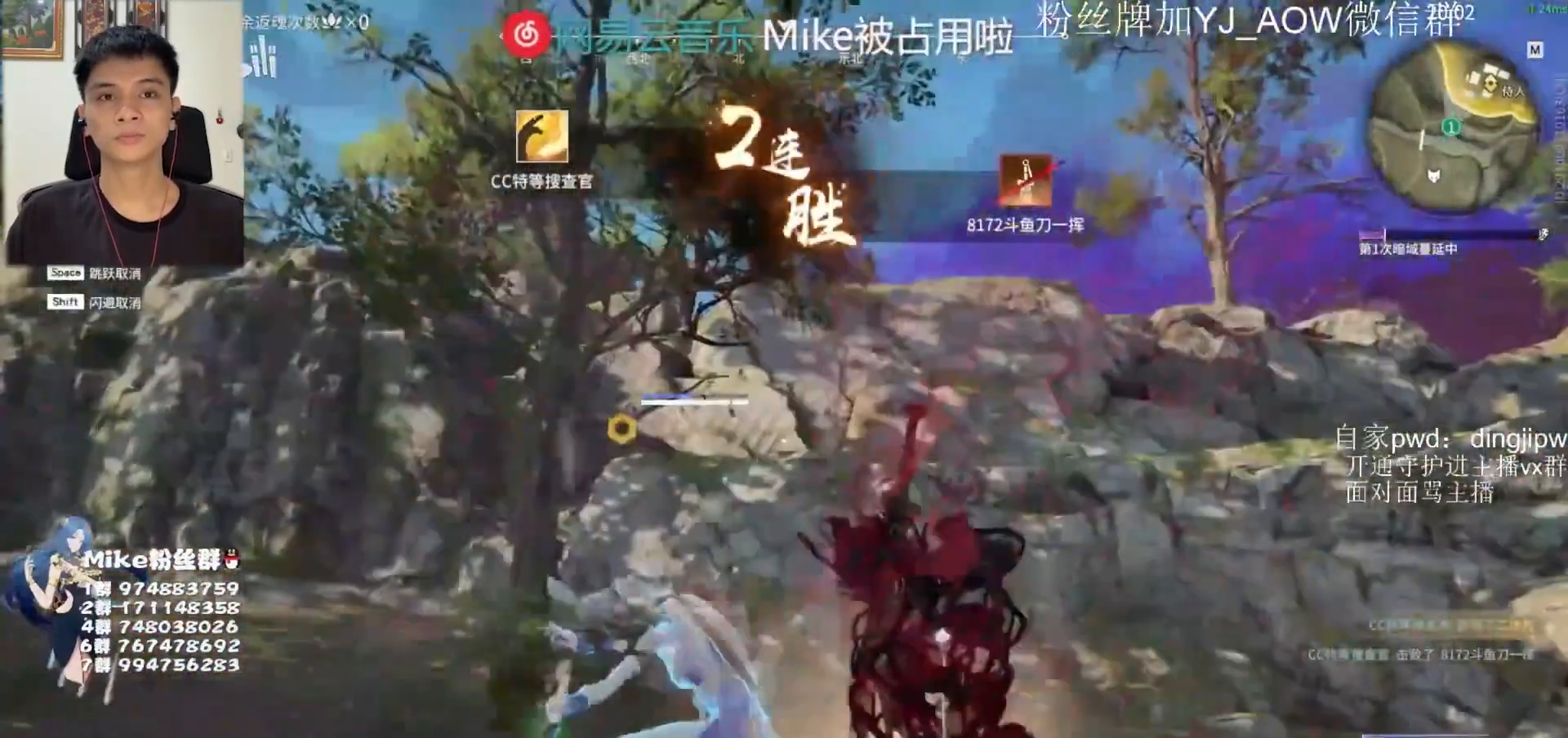
{"keys": ["d"], "mouse": [], "events": [[283, "space", "down"], [350, "d", "down"], [383, "mouse_left", "up"], [383, "tab", "down"], [417, "space", "up"], [450, "tab", "up"]]}
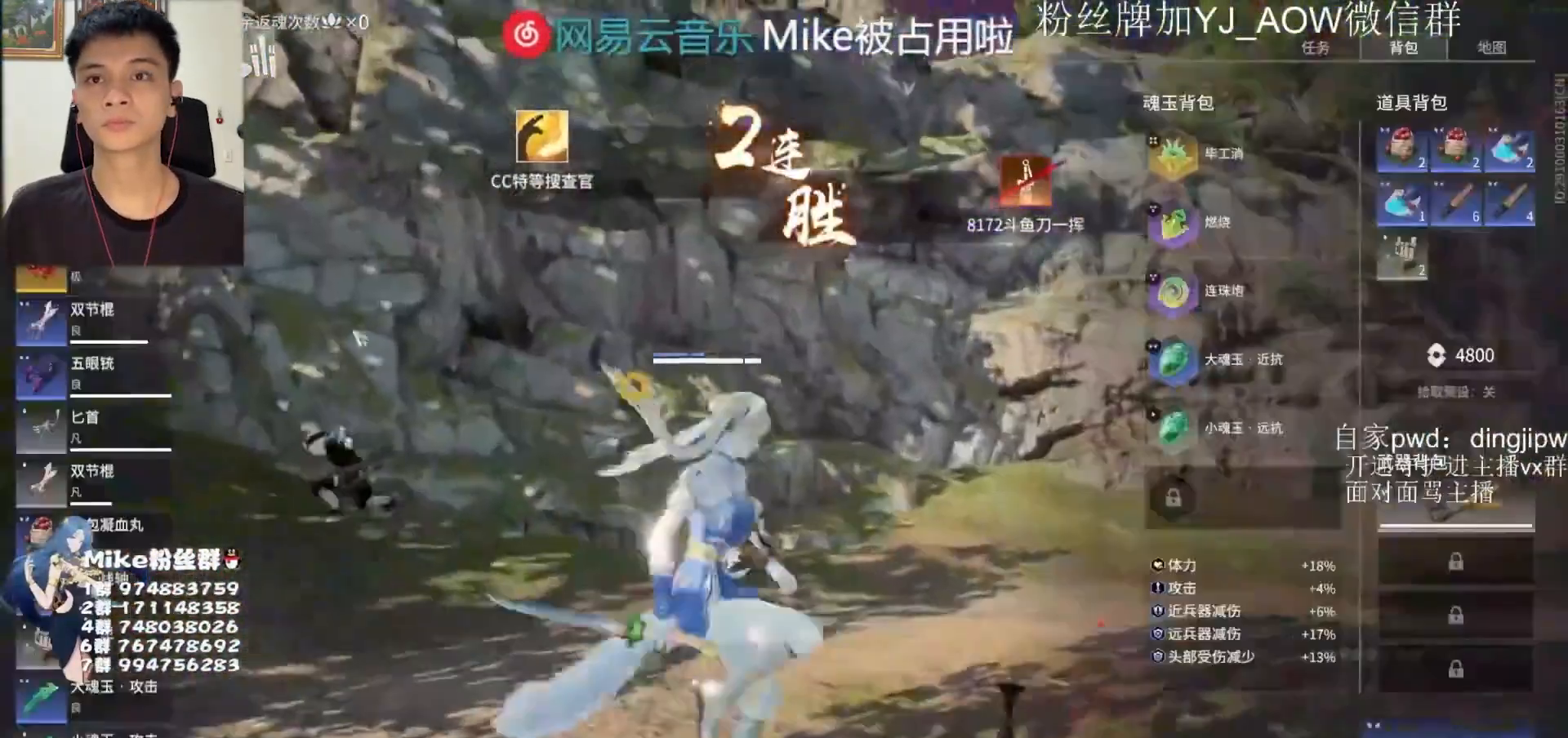
{"keys": [], "mouse": [], "events": [[117, "d", "up"], [383, "mouse_left", "down"], [450, "mouse_left", "up"]]}
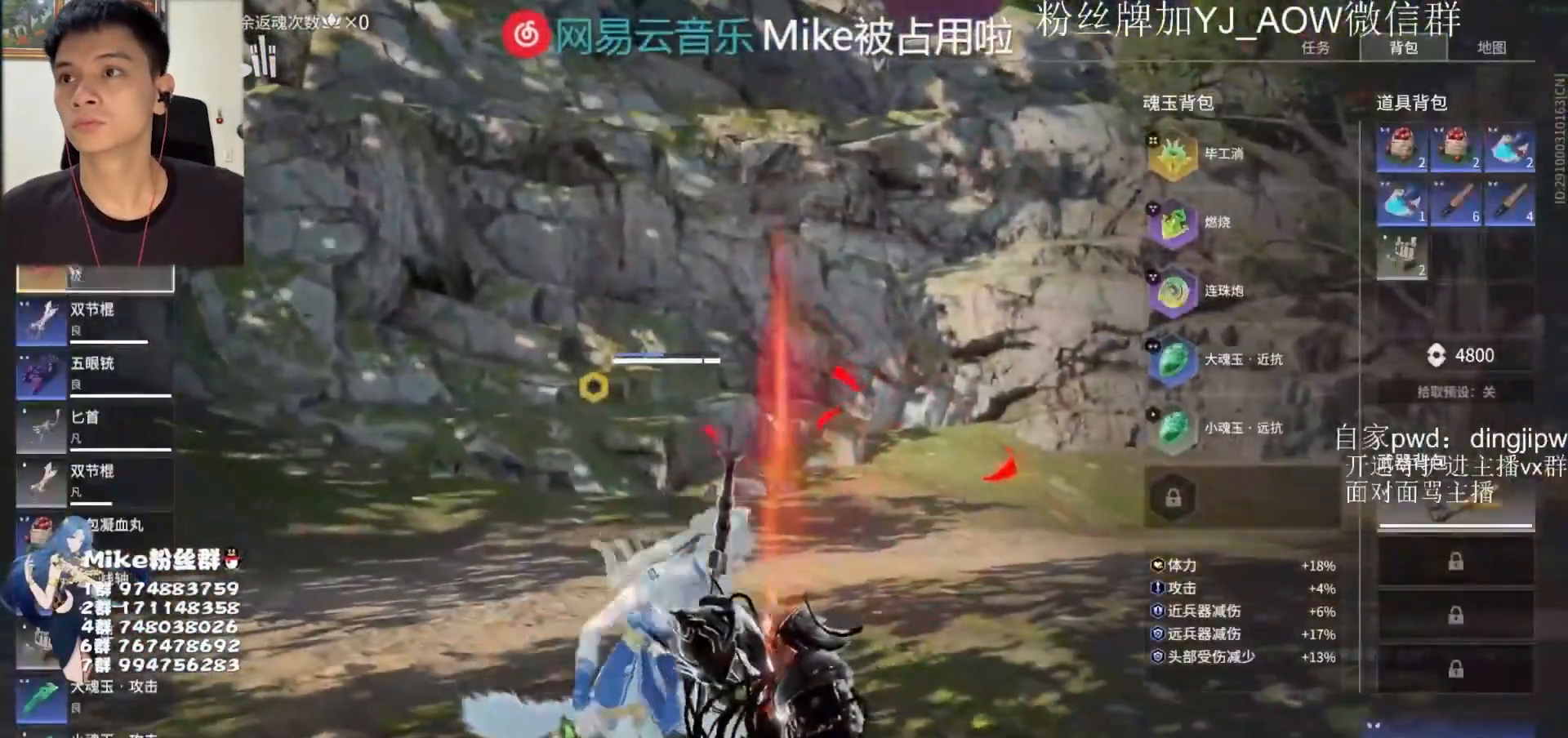
{"keys": [], "mouse": [], "events": [[83, "mouse_left", "down"], [150, "mouse_left", "up"], [383, "mouse_left", "down"], [450, "mouse_left", "up"]]}
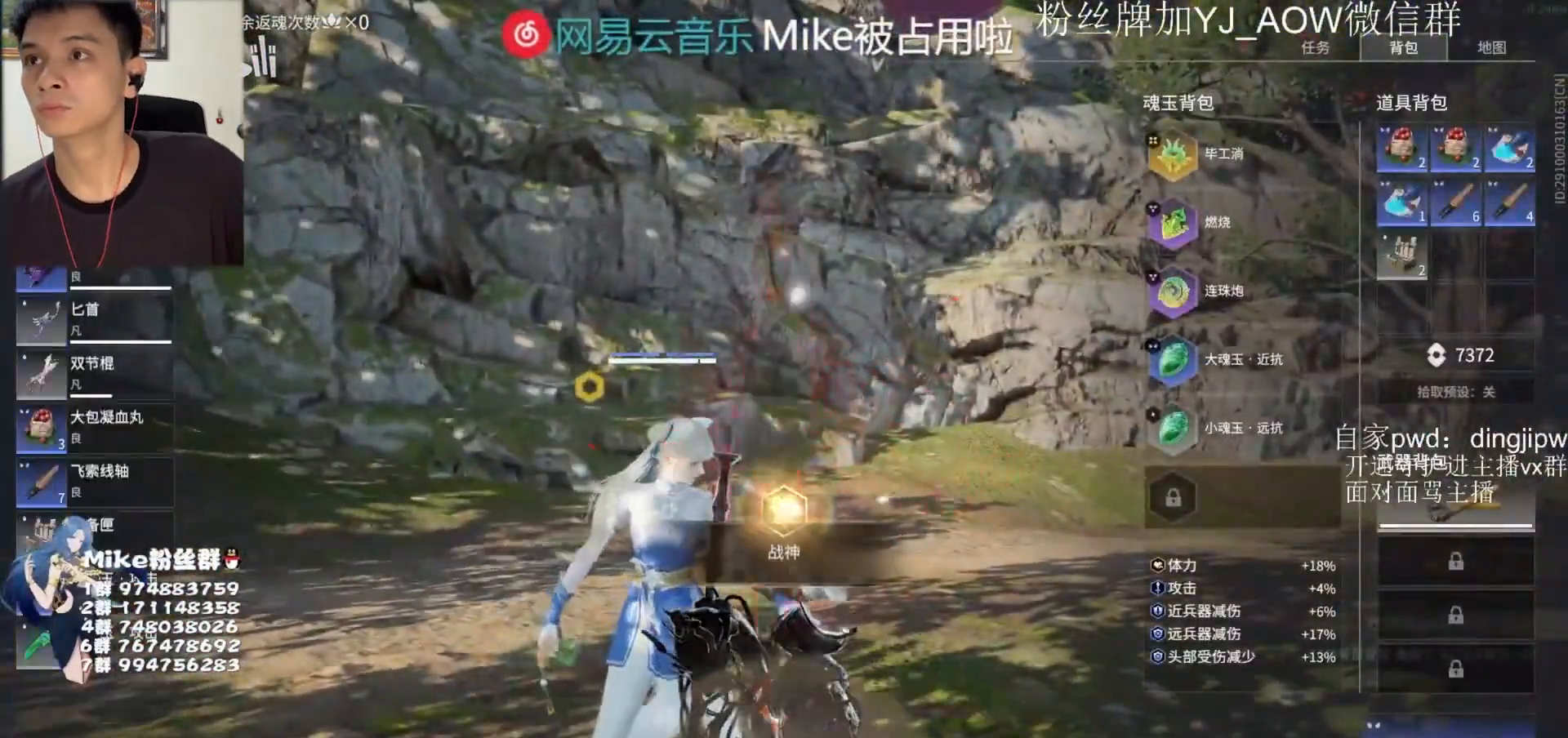
{"keys": [], "mouse": [], "events": [[350, "mouse_left", "down"], [383, "mouse_left", "up"]]}
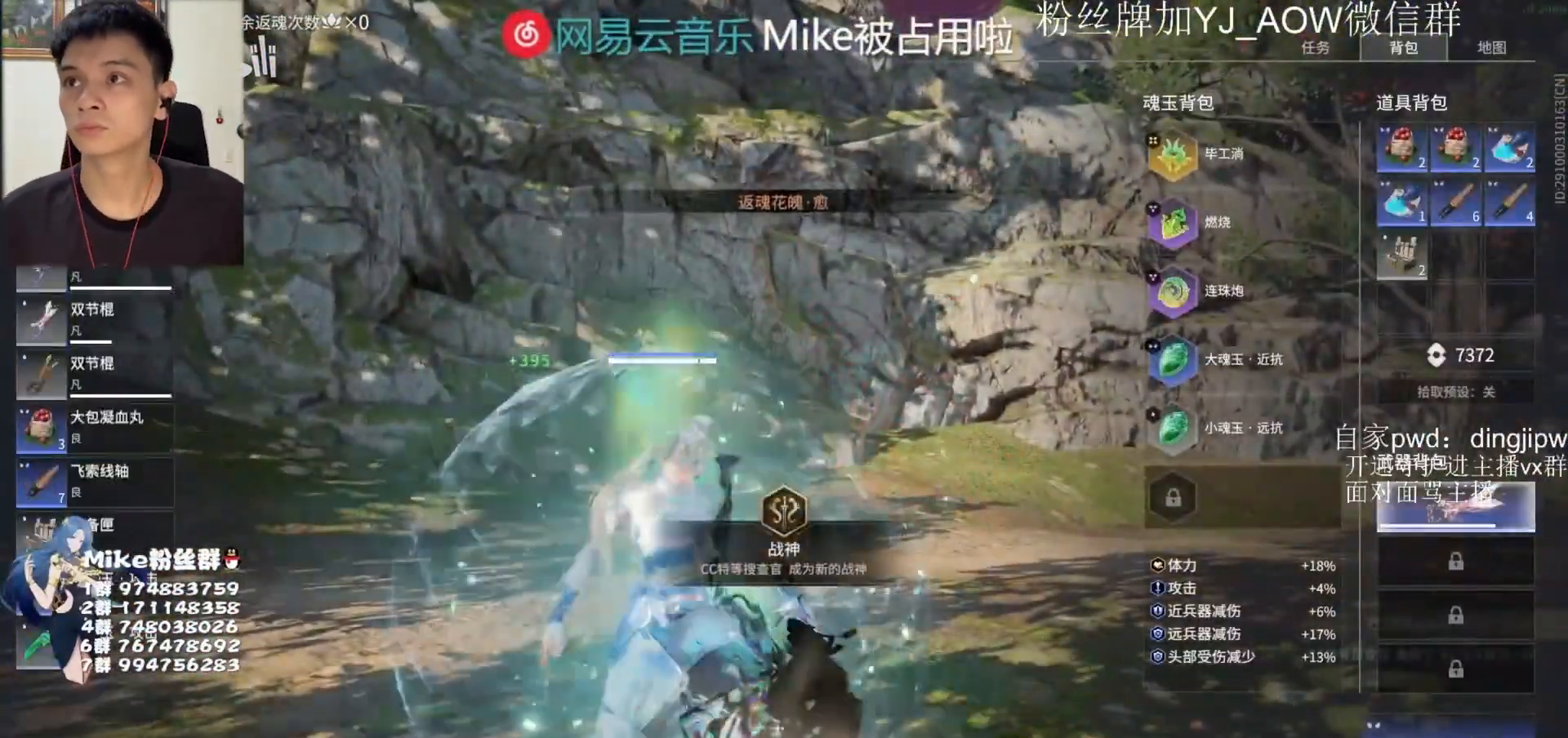
{"keys": ["shift", "w"], "mouse": [], "events": [[283, "mouse_left", "down"], [350, "mouse_left", "up"], [350, "shift", "down"], [350, "w", "down"]]}
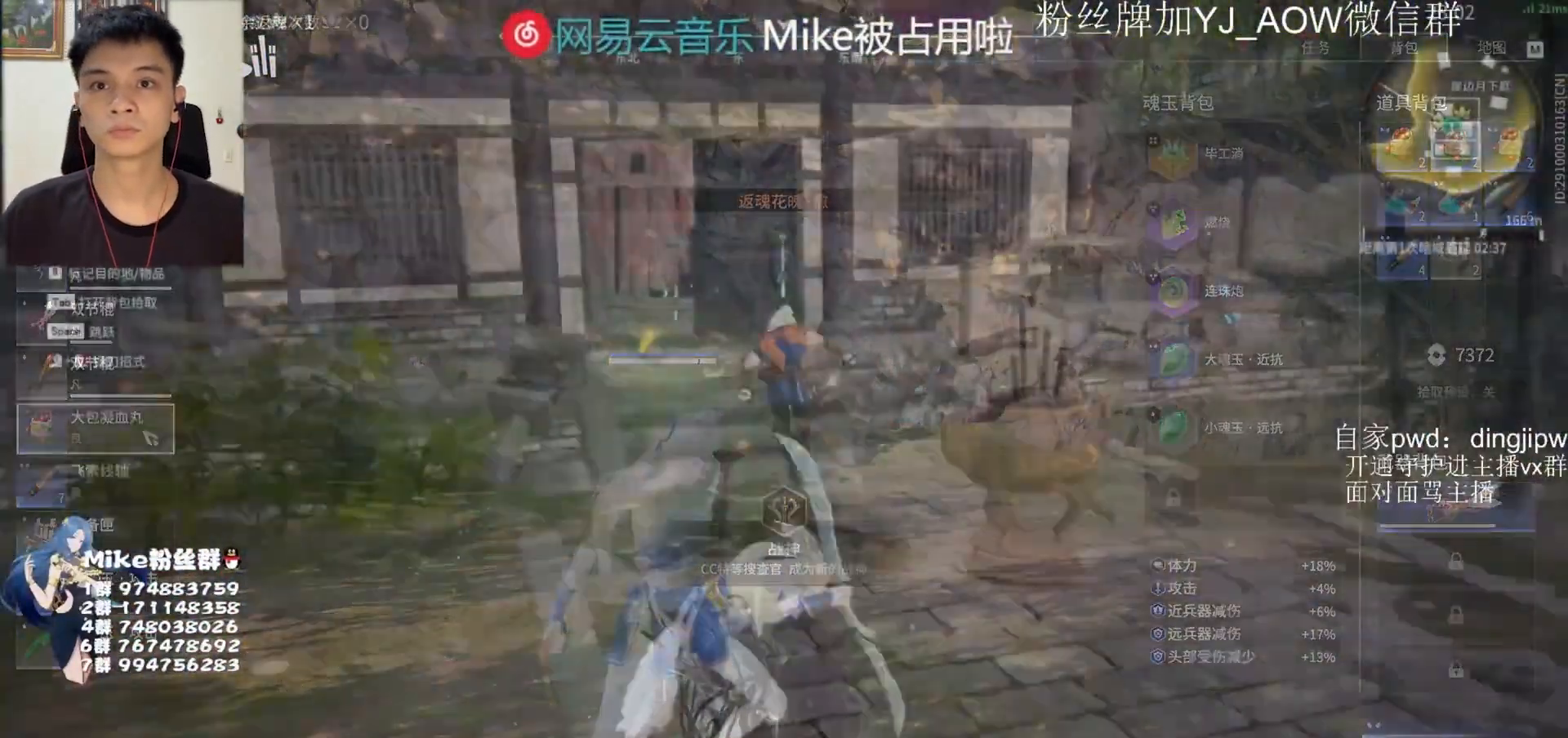
{"keys": ["w"], "mouse": [], "events": [[67, "mouse_right", "down"], [200, "mouse_right", "up"], [200, "shift", "up"]]}
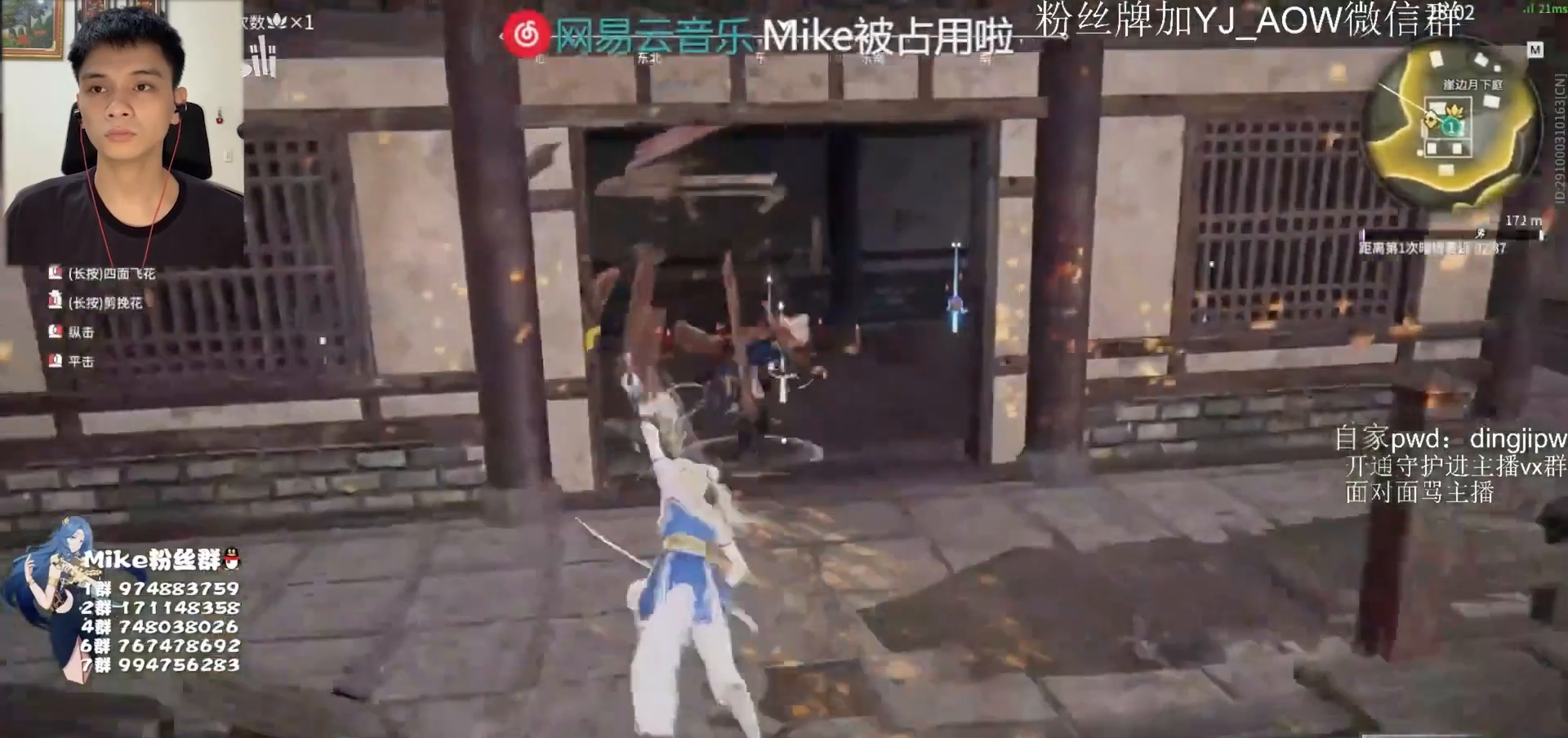
{"keys": ["shift", "w"], "mouse": [], "events": [[367, "shift", "down"]]}
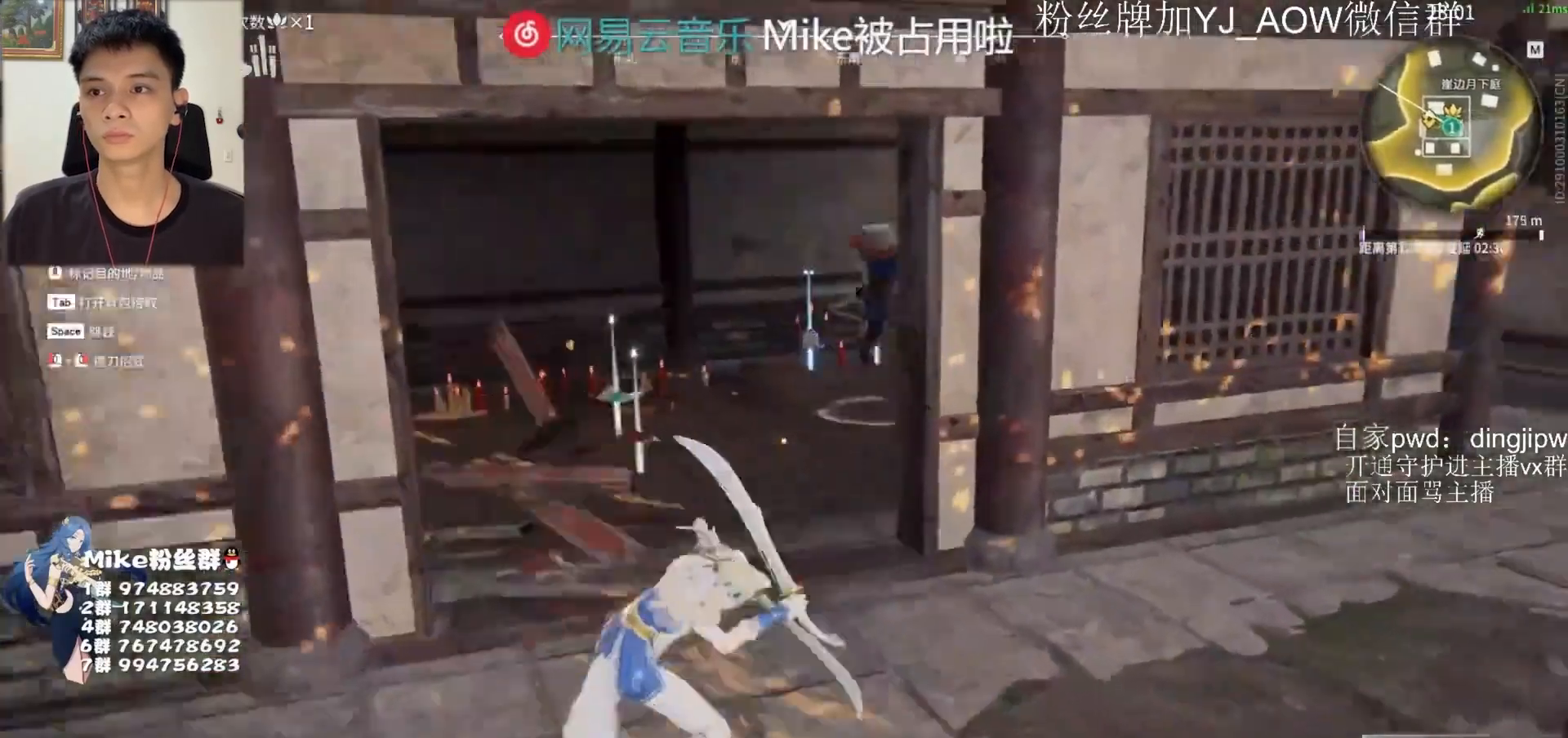
{"keys": ["w"], "mouse": [], "events": [[67, "a", "down"], [167, "a", "up"], [167, "shift", "up"], [300, "mouse_right", "down"], [433, "mouse_right", "up"]]}
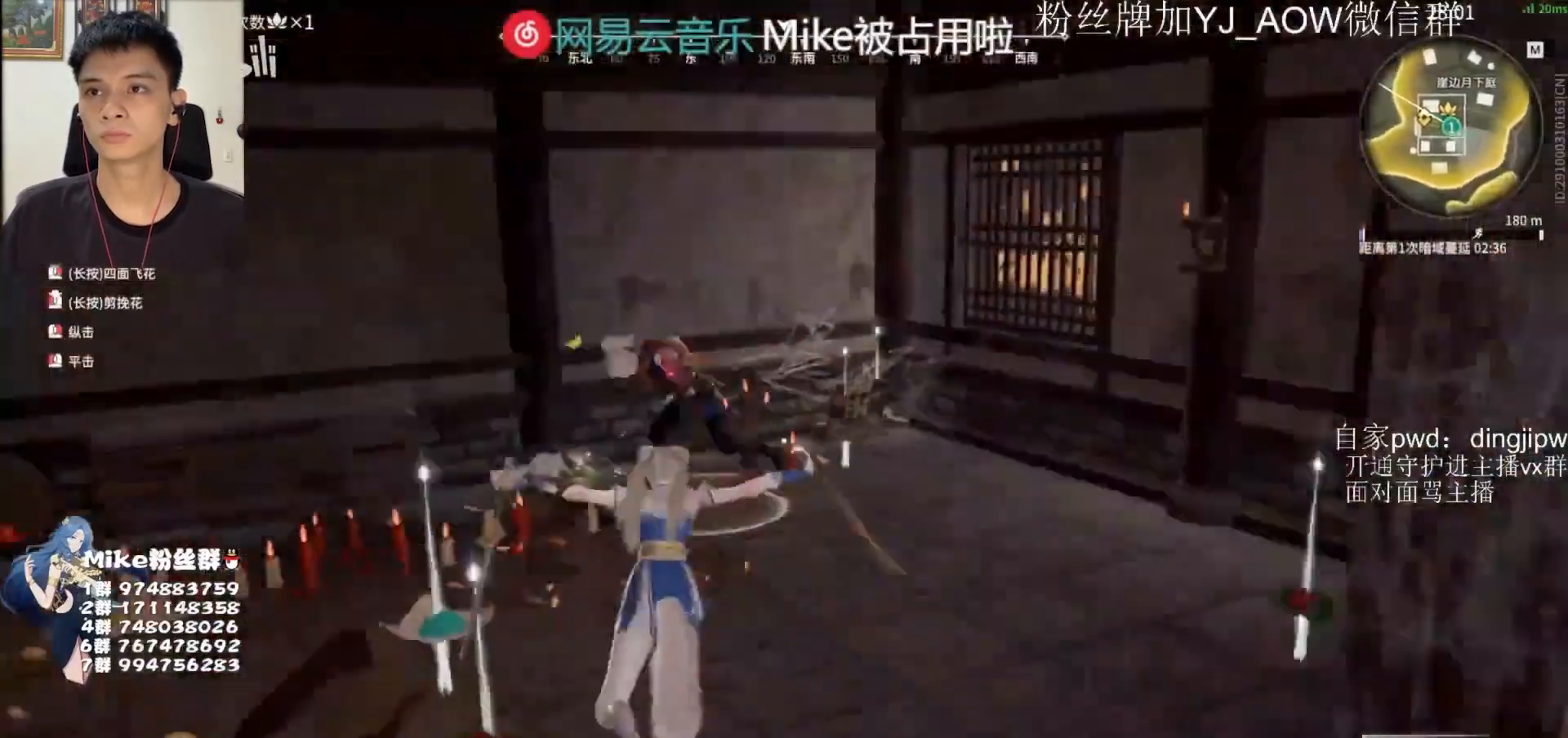
{"keys": [], "mouse": [], "events": [[133, "w", "up"]]}
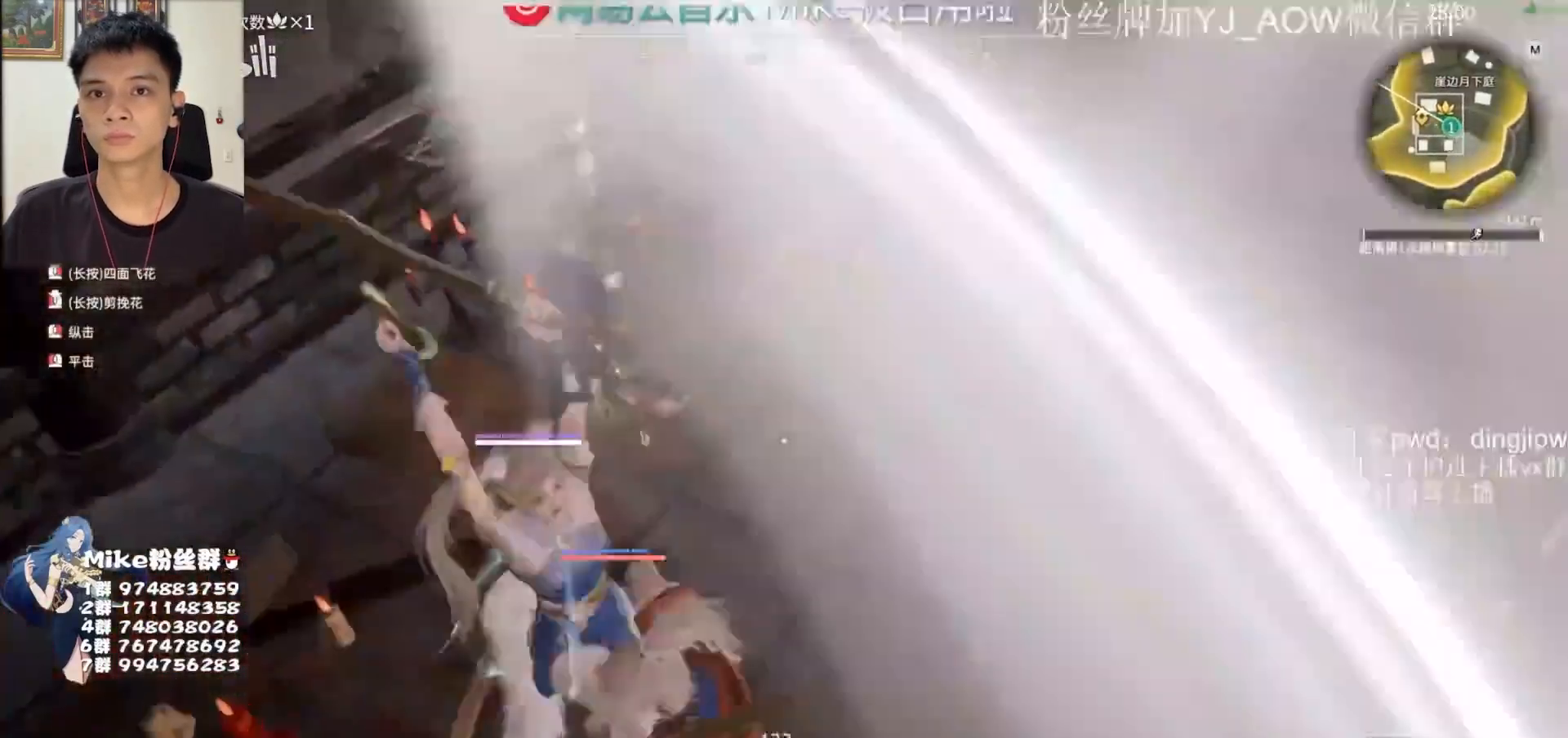
{"keys": [], "mouse": [], "events": [[100, "mouse_right", "down"], [133, "mouse_left", "down"], [233, "mouse_left", "up"], [233, "mouse_right", "up"], [300, "mouse_left", "down"], [400, "mouse_left", "up"]]}
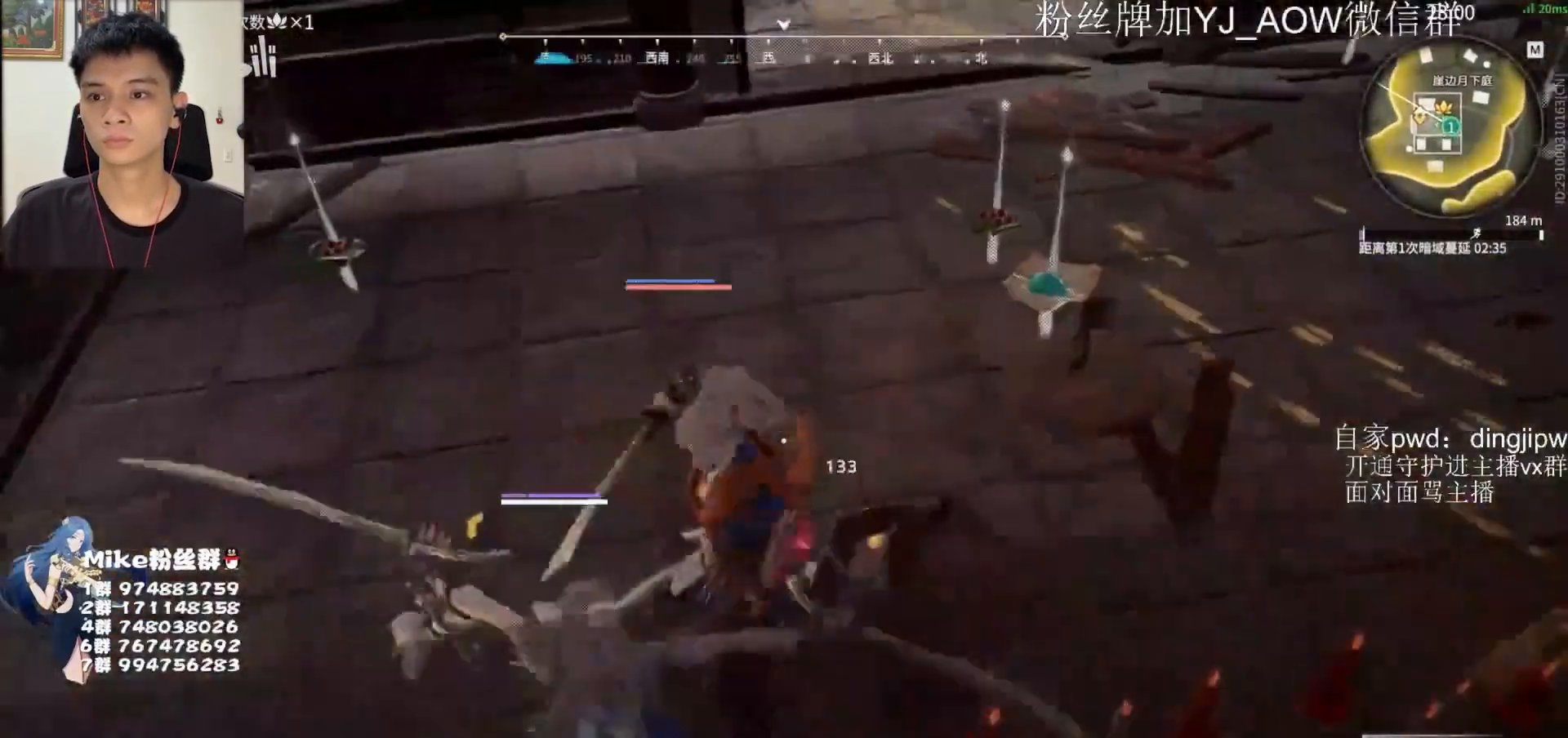
{"keys": [], "mouse": [], "events": []}
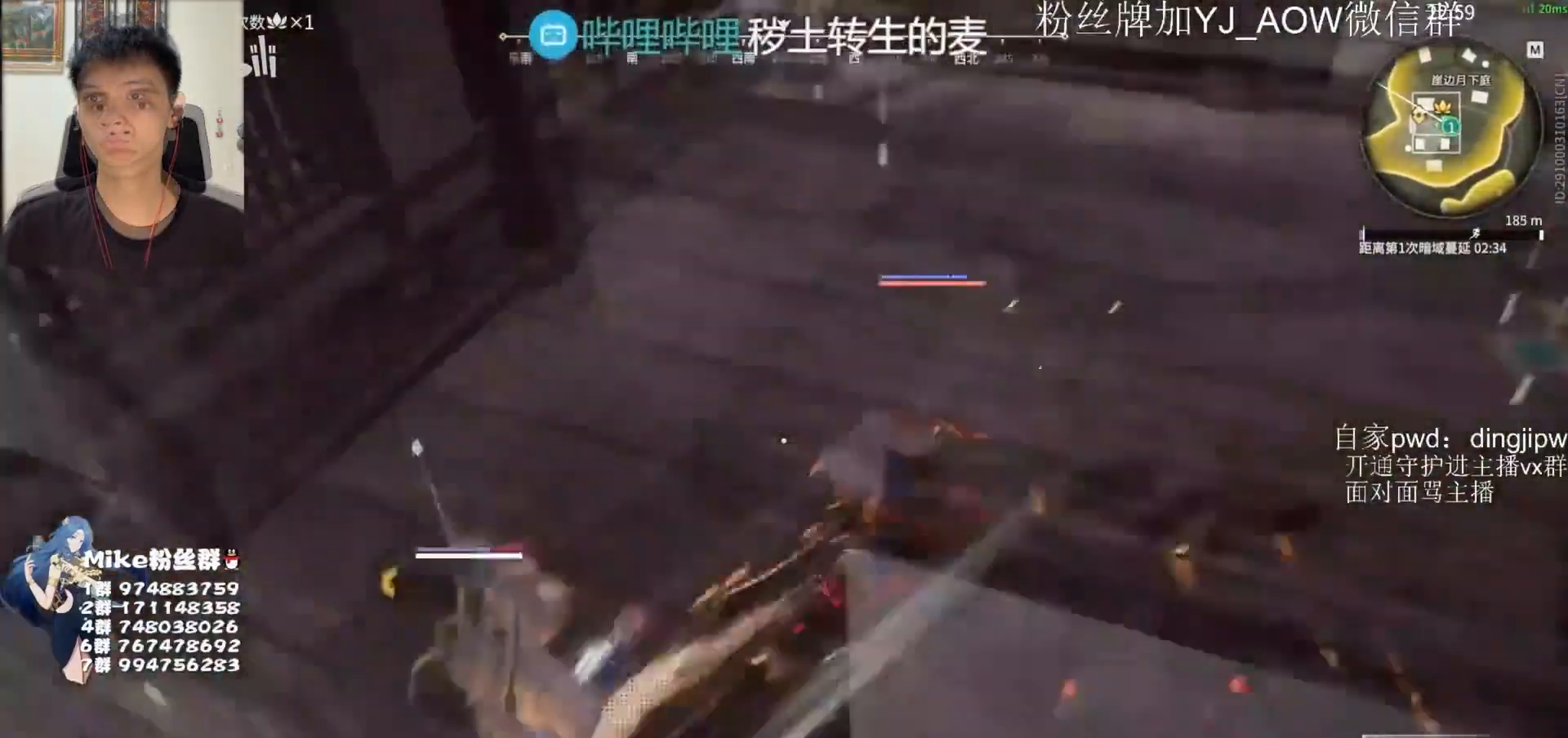
{"keys": [], "mouse": ["right"], "events": [[67, "mouse_right", "down"]]}
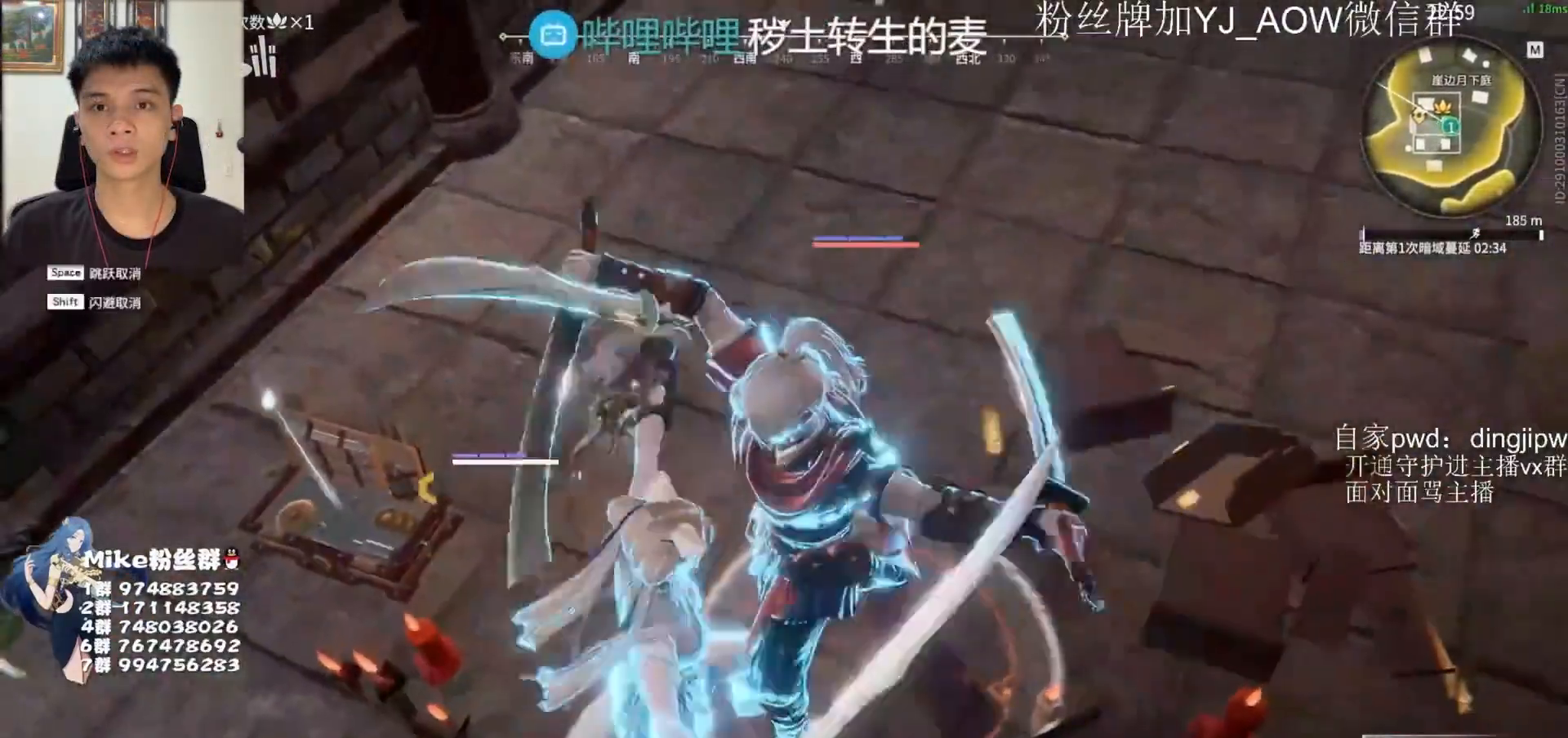
{"keys": [], "mouse": [], "events": [[267, "mouse_left", "down"], [267, "mouse_right", "up"], [333, "mouse_left", "up"], [400, "mouse_left", "down"], [467, "mouse_left", "up"]]}
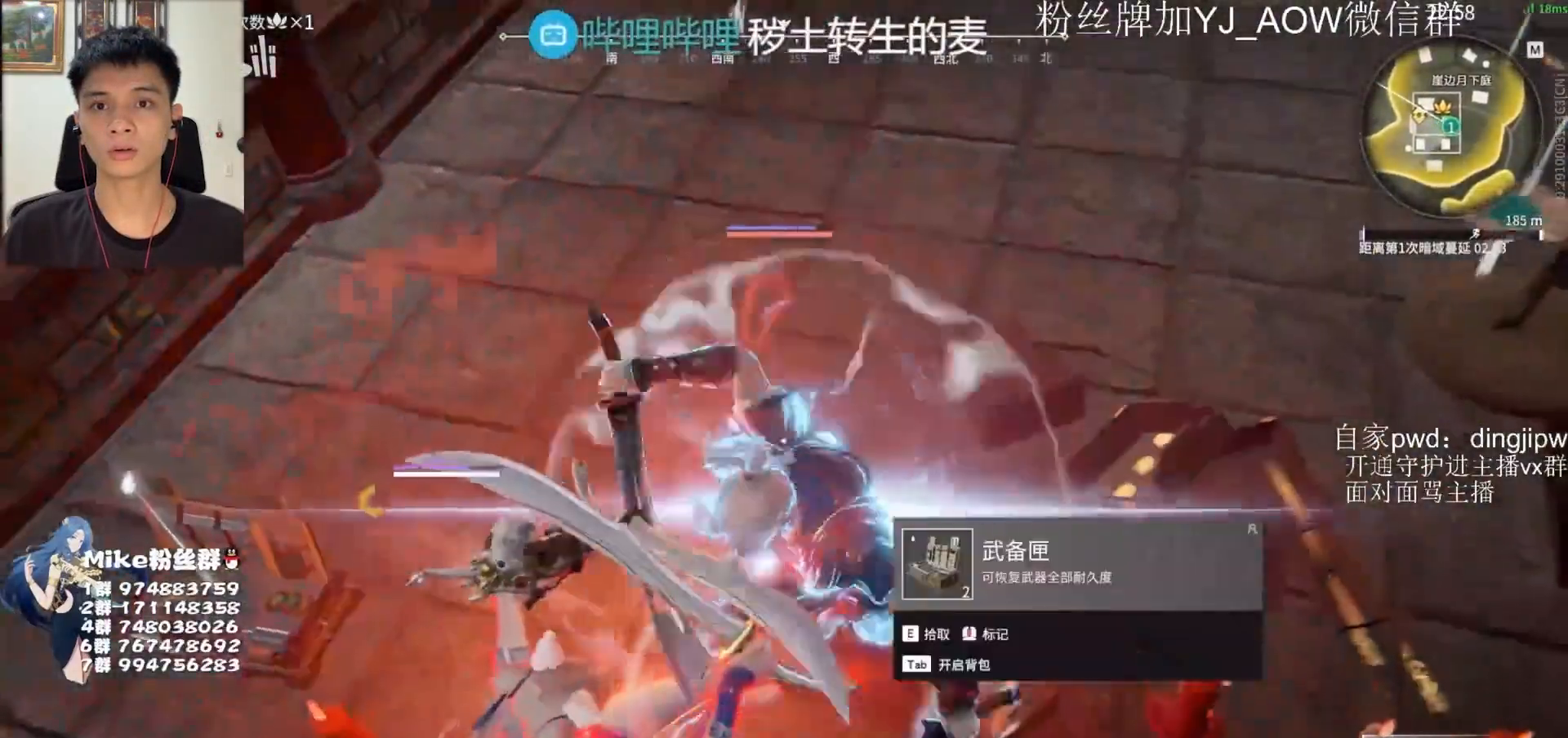
{"keys": ["w"], "mouse": ["left"], "events": [[33, "mouse_left", "down"], [67, "mouse_left", "up"], [133, "mouse_left", "down"], [200, "mouse_left", "up"], [267, "mouse_left", "down"], [300, "w", "down"], [367, "mouse_left", "up"], [400, "e", "down"], [400, "mouse_left", "down"], [467, "mouse_left", "up"], [500, "e", "up"], [500, "mouse_left", "down"]]}
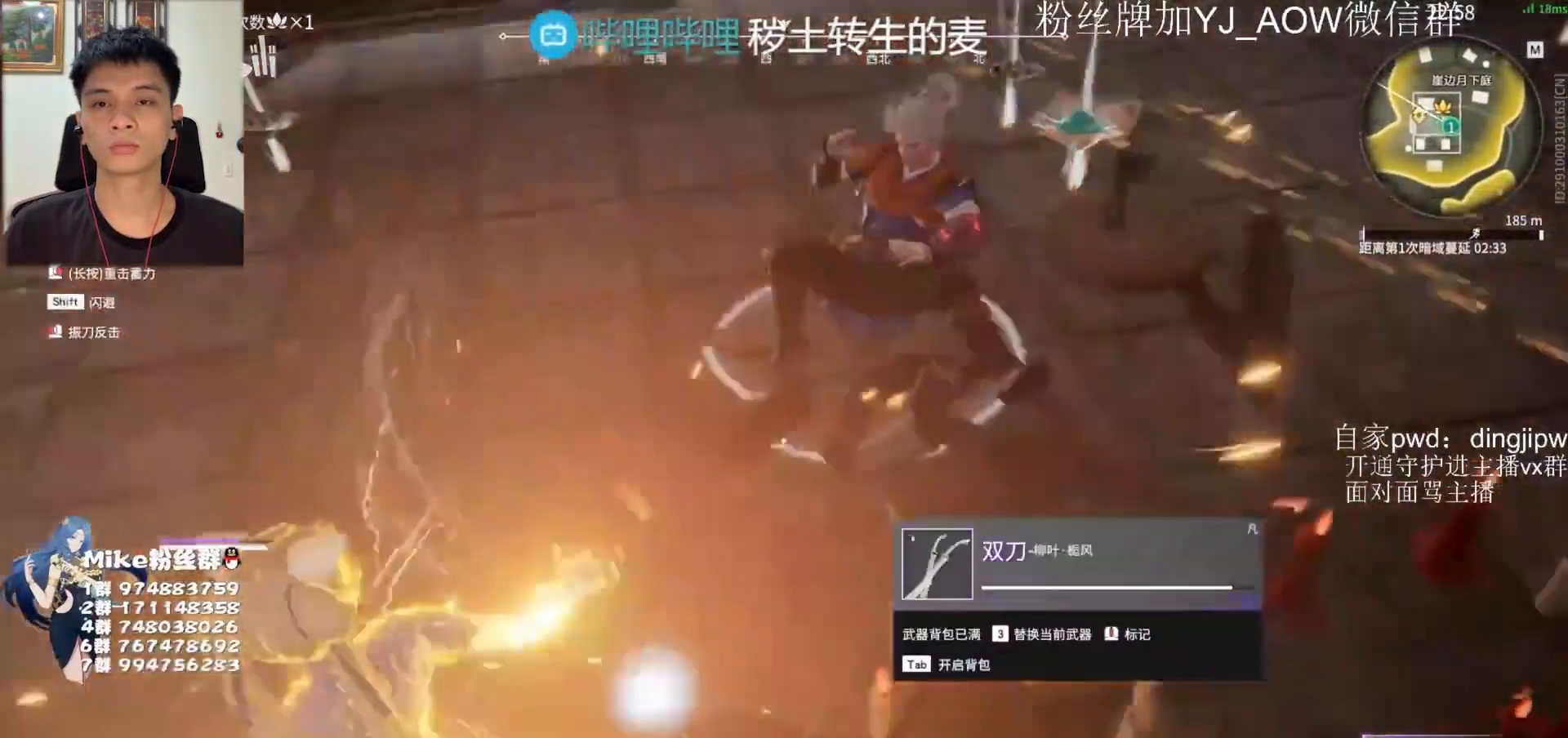
{"keys": [], "mouse": [], "events": [[67, "e", "down"], [67, "mouse_left", "up"], [100, "e", "up"], [133, "mouse_left", "down"], [167, "e", "down"], [200, "mouse_left", "up"], [233, "e", "up"], [267, "mouse_left", "down"], [333, "mouse_left", "up"], [467, "w", "up"]]}
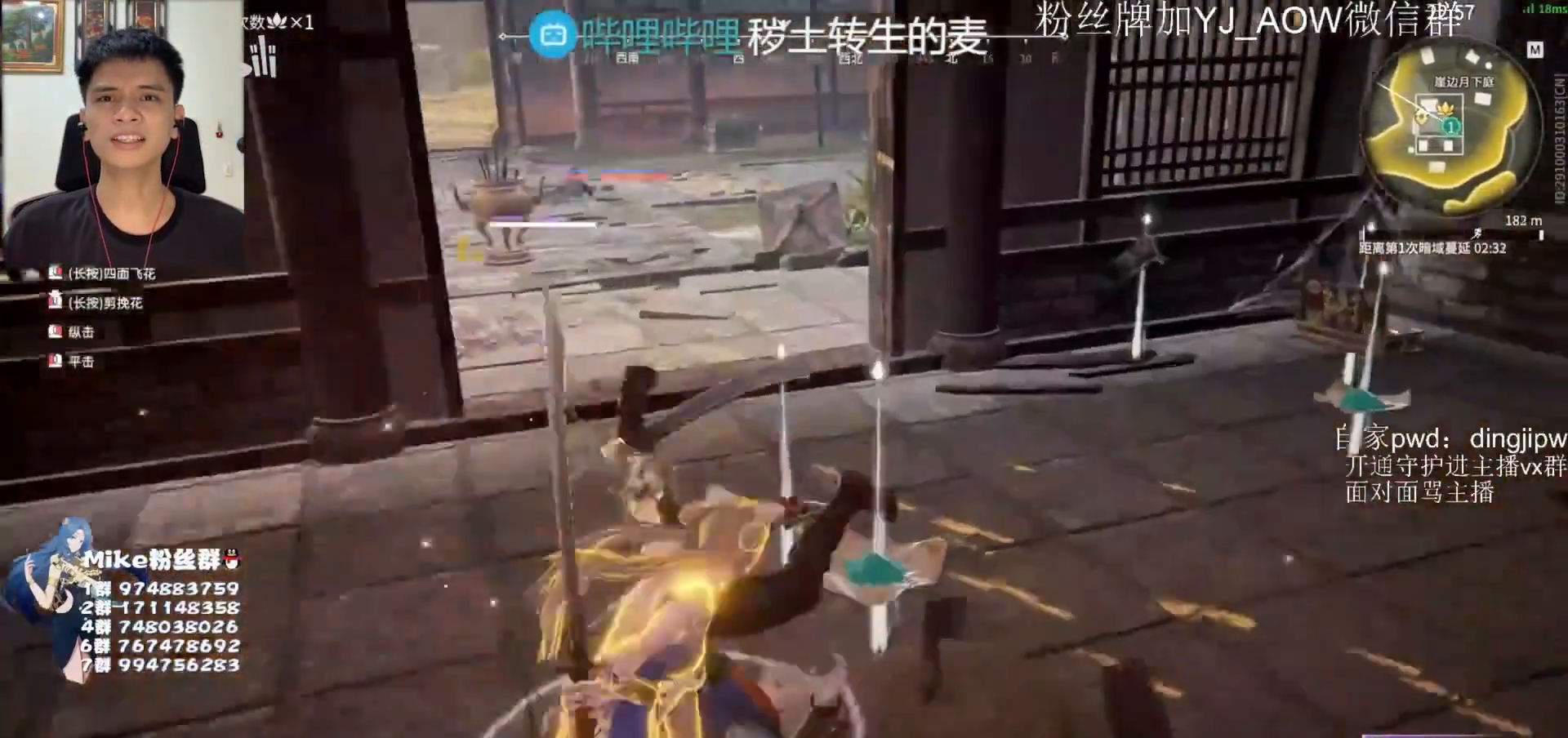
{"keys": [], "mouse": ["right"], "events": [[167, "w", "down"], [200, "a", "down"], [200, "shift", "down"], [367, "mouse_right", "down"], [467, "a", "up"], [467, "w", "up"], [500, "shift", "up"]]}
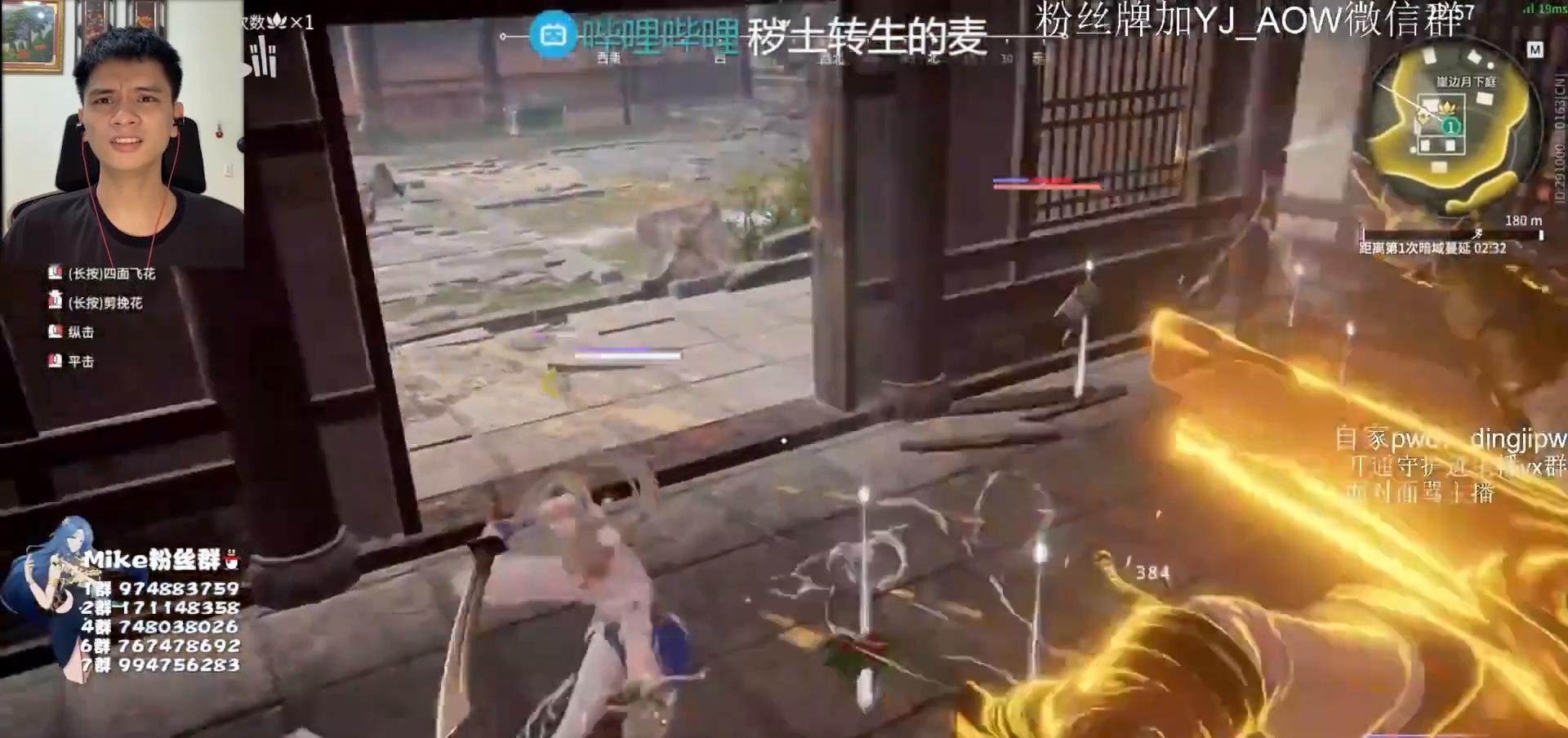
{"keys": [], "mouse": ["right"], "events": [[67, "mouse_right", "up"], [367, "mouse_right", "down"]]}
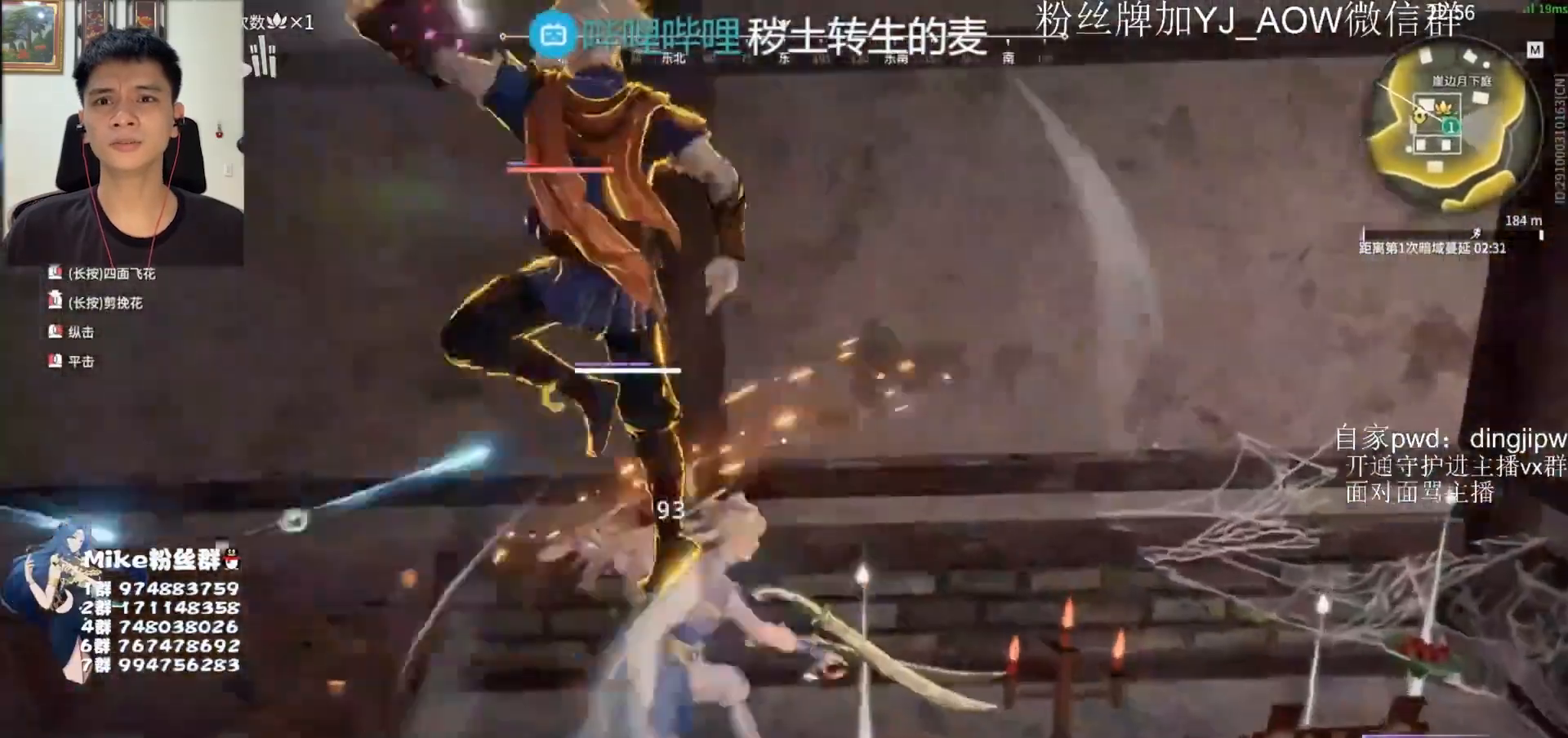
{"keys": [], "mouse": [], "events": [[33, "mouse_right", "up"]]}